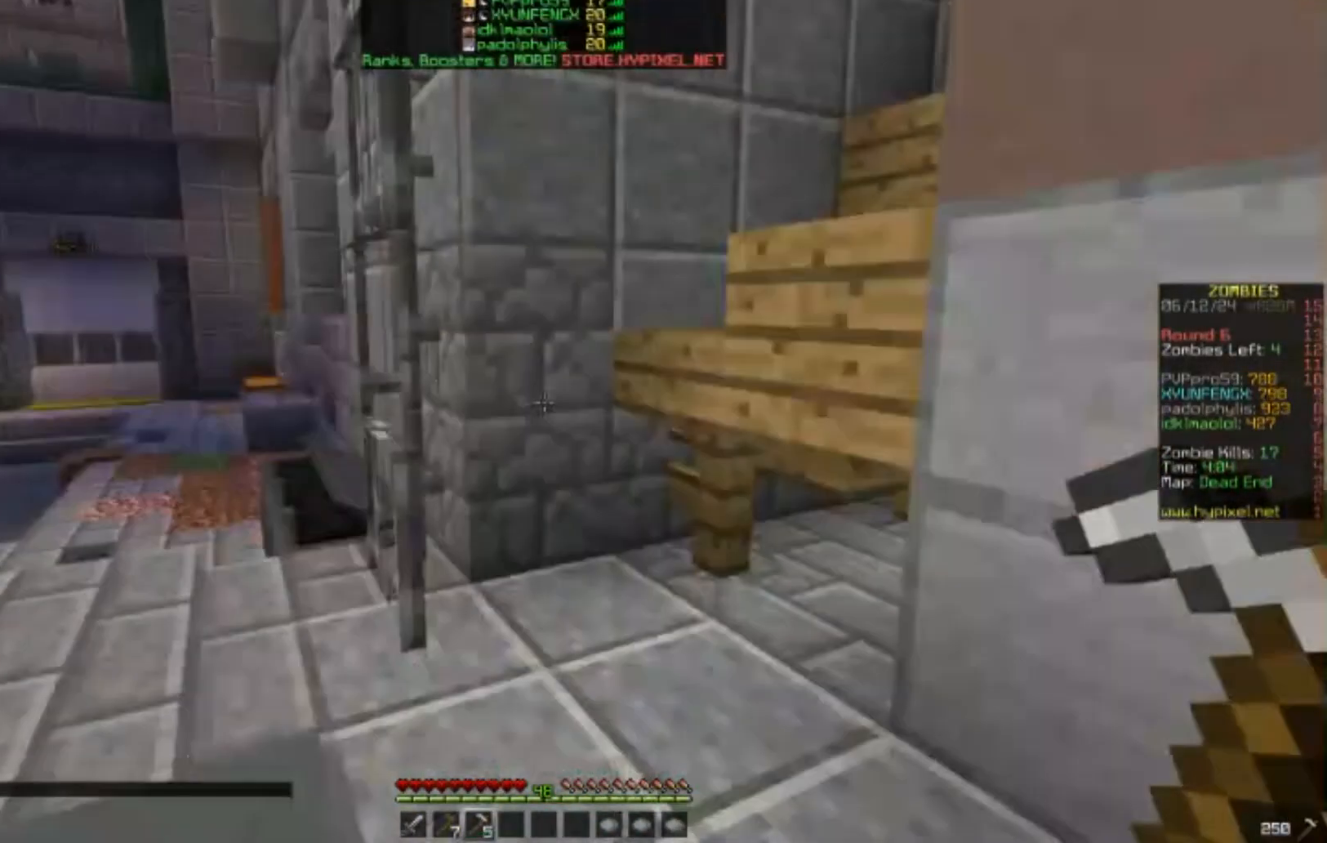
Gameplay with keyboard and mouse; each line is a JSON object with the keys and mouse buttons held at the frame after it. "events" lists presses ("down") and releases ("up") of "a", "d", "s", "w", "mouse_left" and "mouse_right" between this image and that frame as [ms after this image, input, new state], when the widget could be followed in between. "mouse_left", "mouse_right" = the "left", "right" buttons of the "mouse" list. No other keys are recorded. Fast repeated clicks can show as one long hold. Mouse movement is not recorded.
{"keys": ["w"], "mouse": [], "events": []}
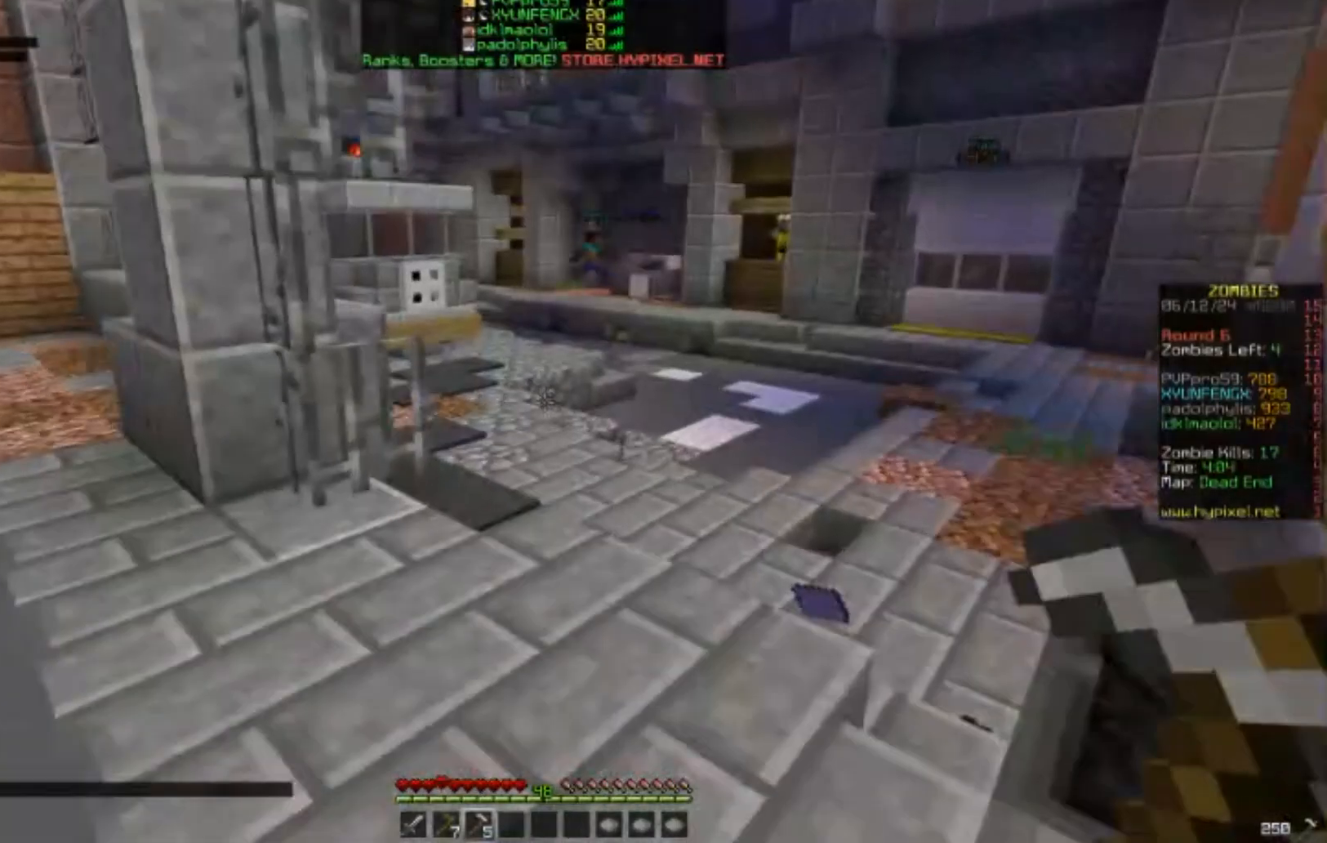
{"keys": ["w"], "mouse": [], "events": []}
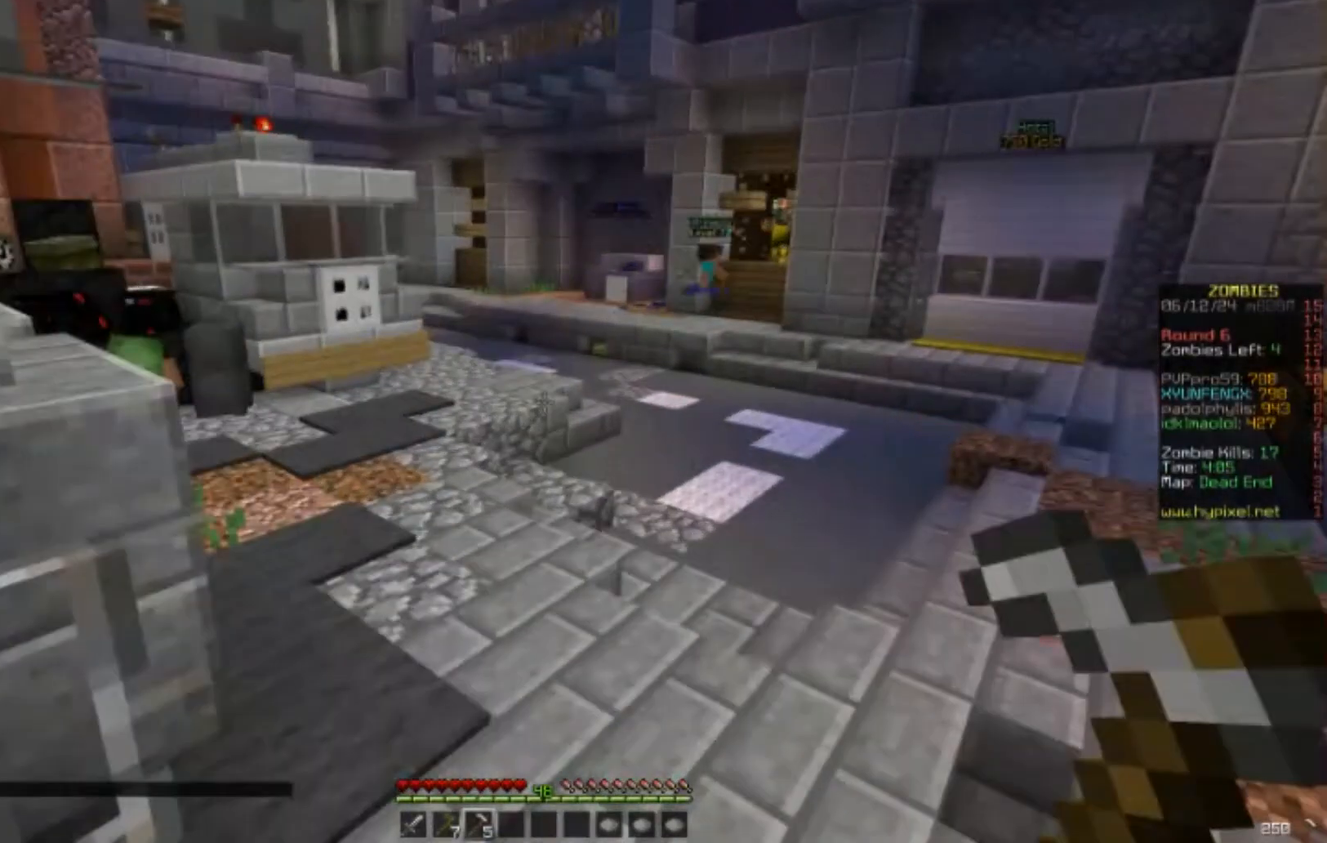
{"keys": ["w"], "mouse": [], "events": []}
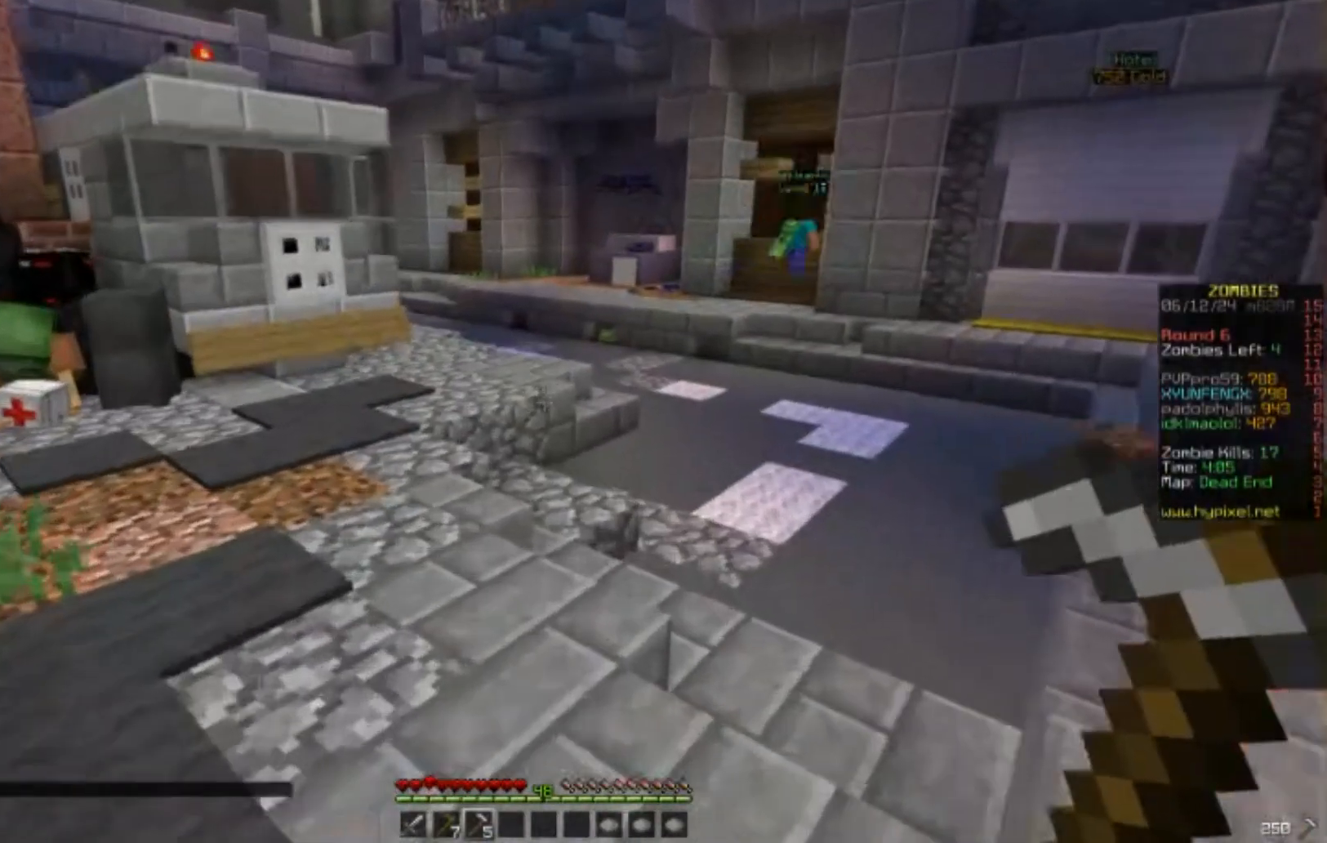
{"keys": ["w"], "mouse": [], "events": [[50, "w", "up"], [150, "w", "down"], [400, "w", "up"], [500, "w", "down"]]}
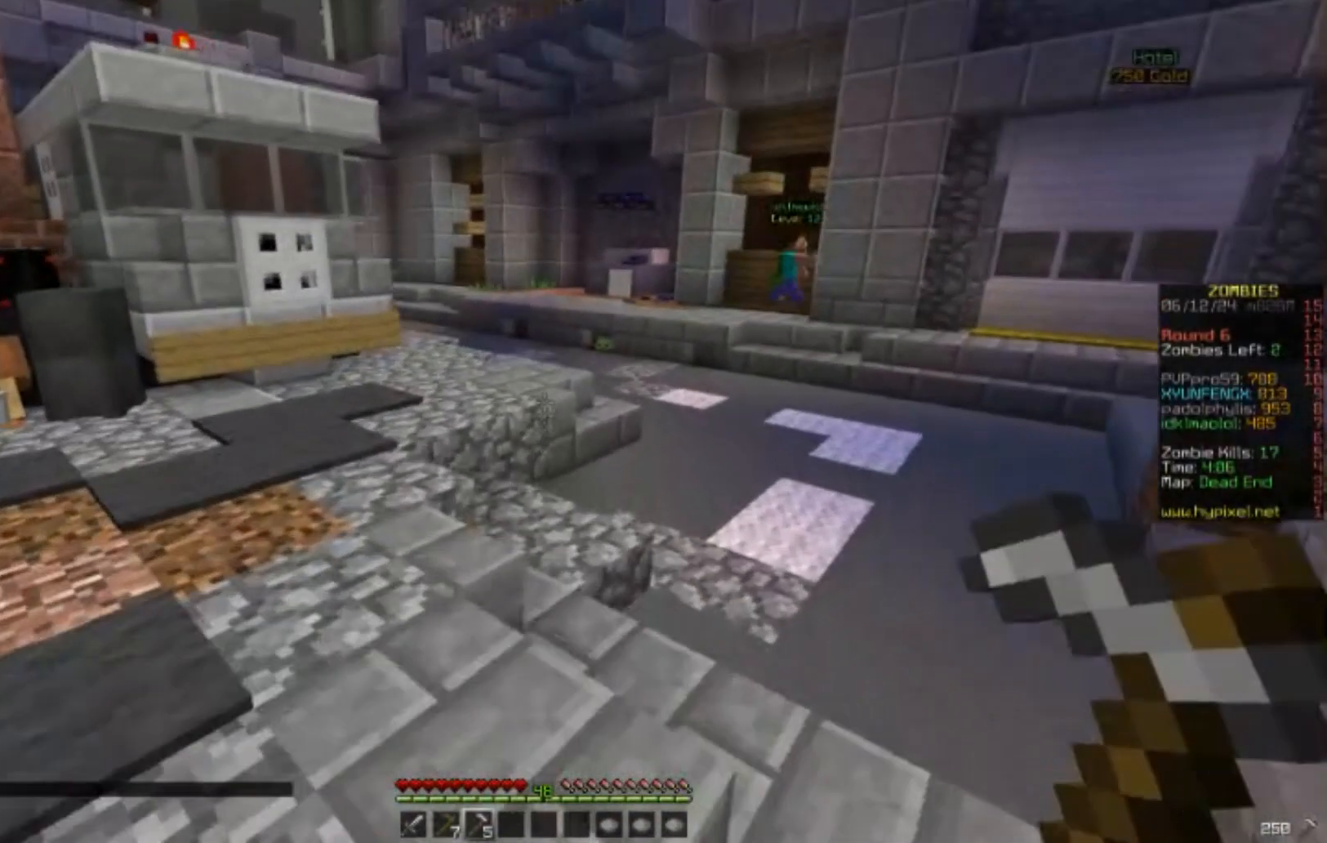
{"keys": ["w"], "mouse": [], "events": []}
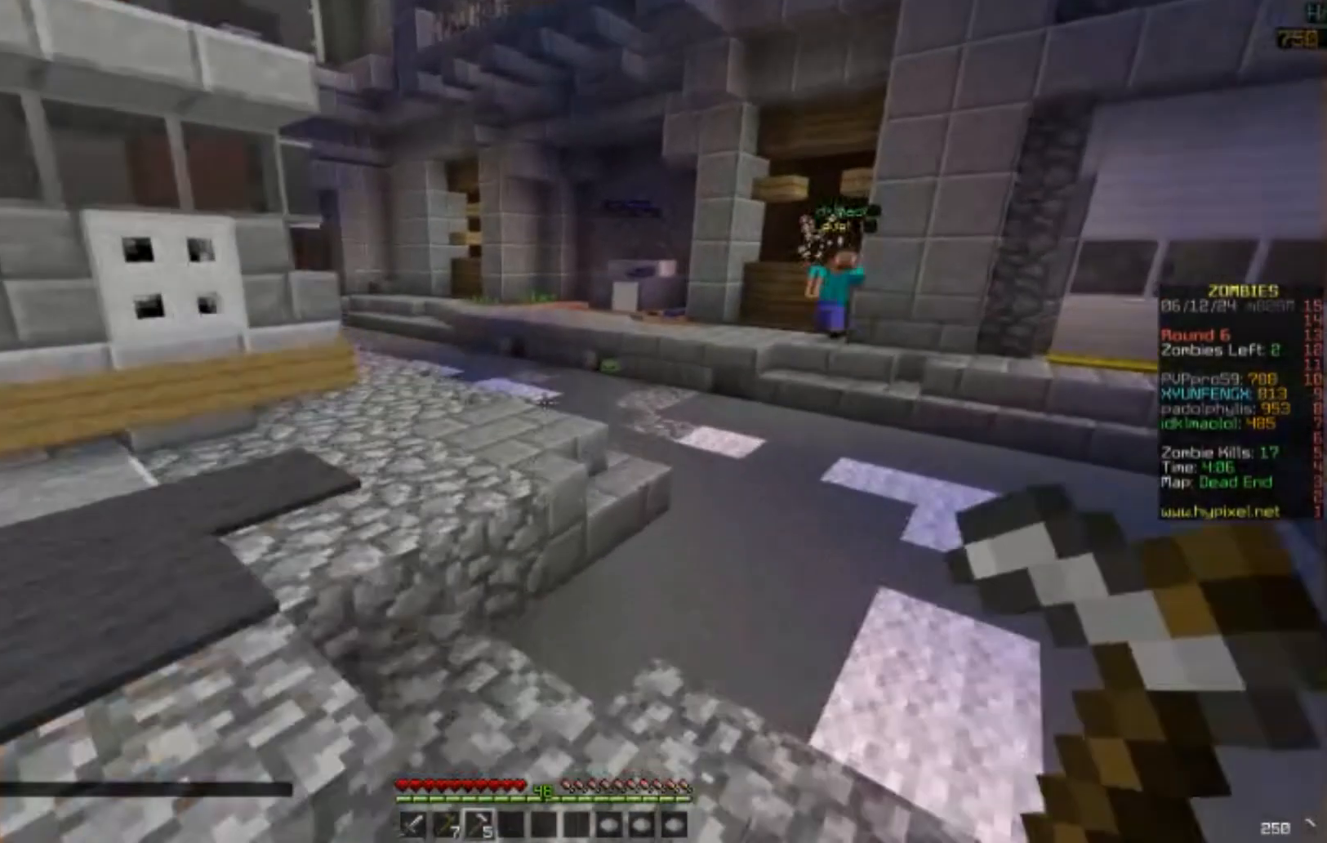
{"keys": ["w"], "mouse": [], "events": []}
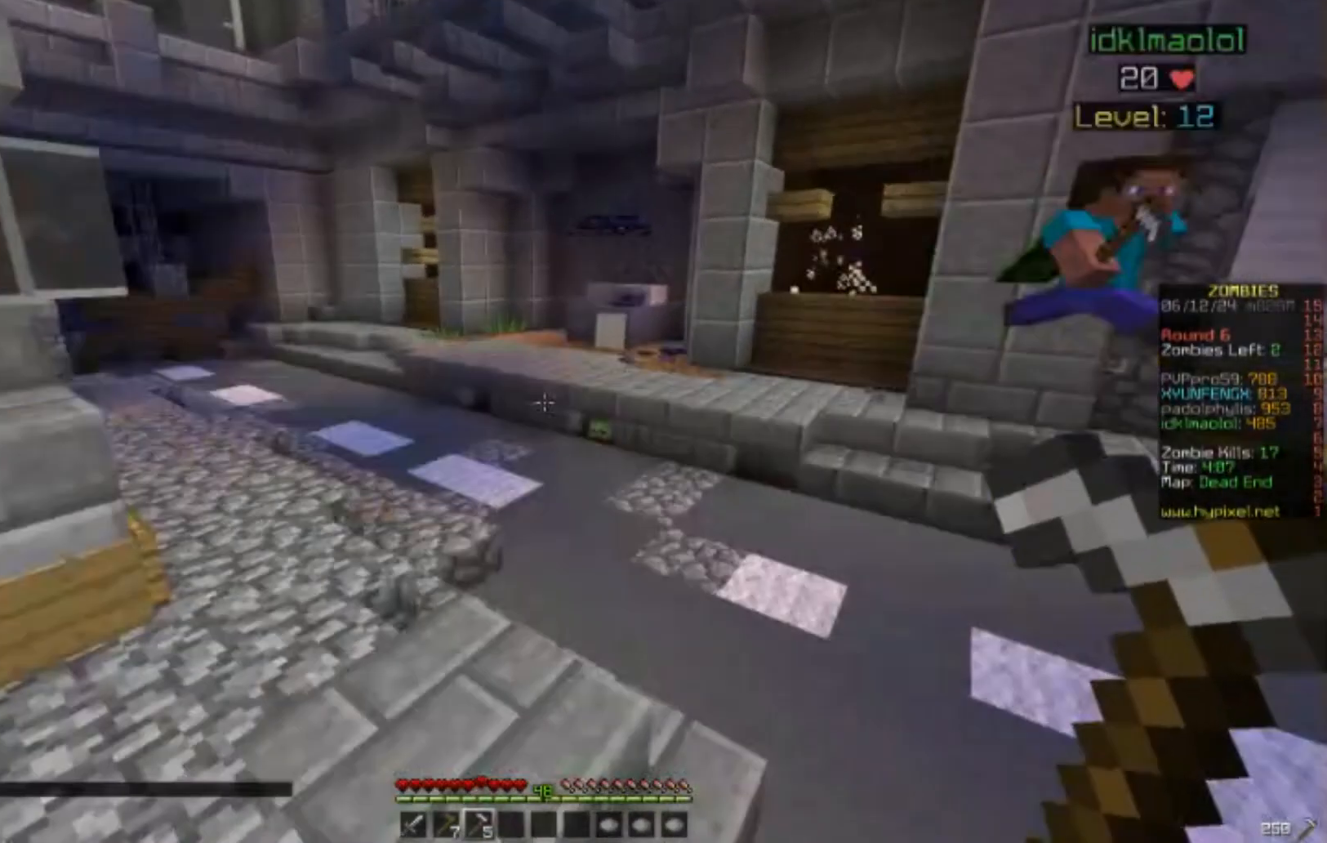
{"keys": ["w"], "mouse": [], "events": []}
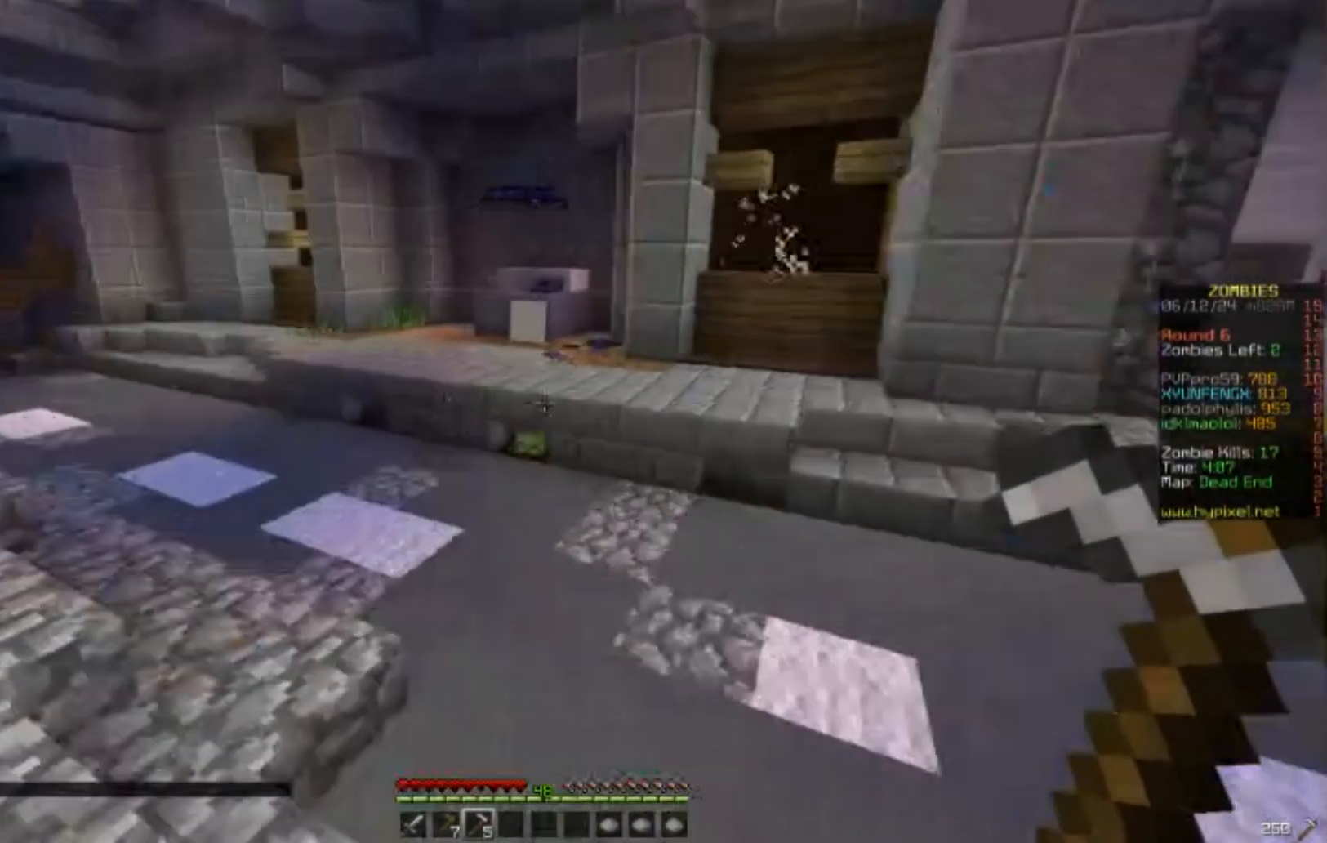
{"keys": ["w"], "mouse": [], "events": []}
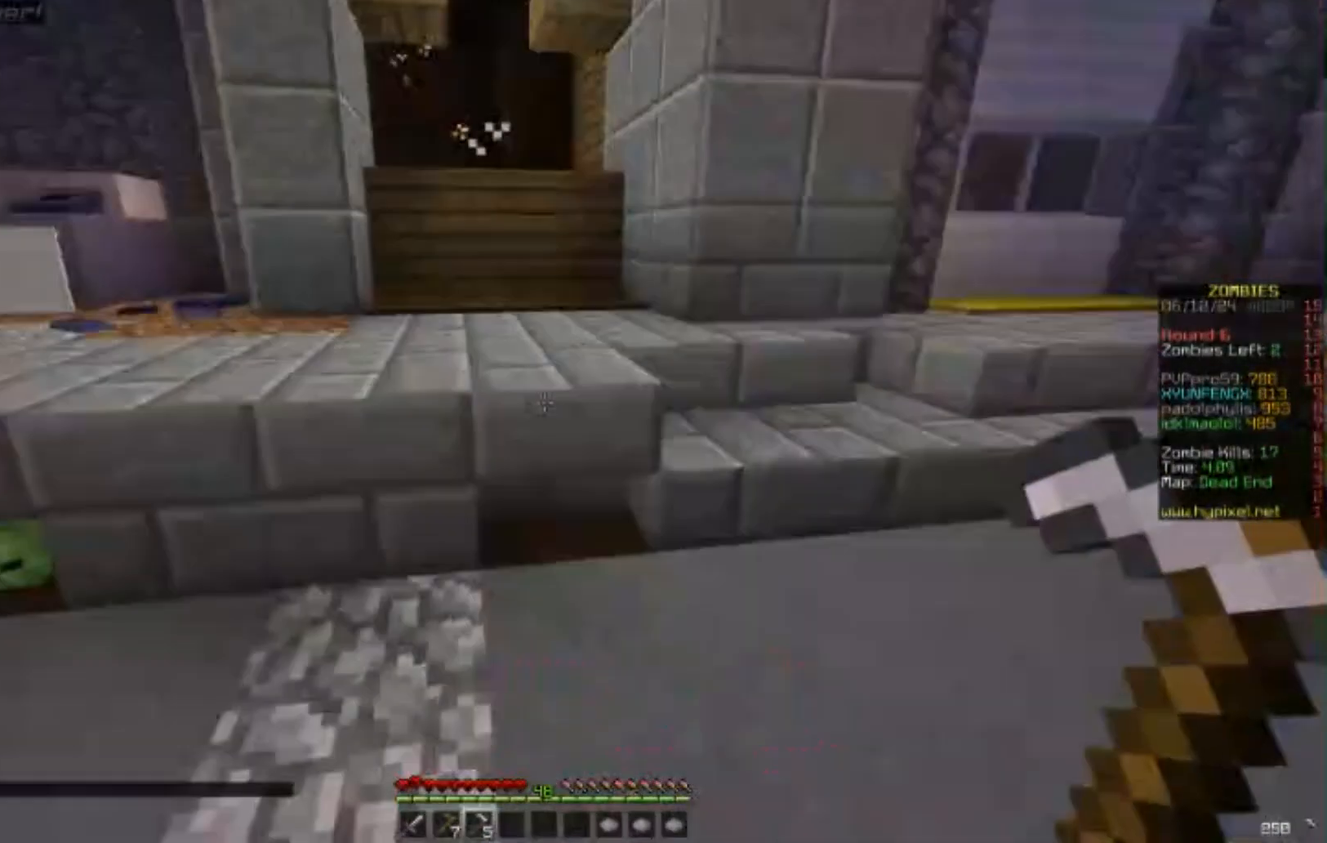
{"keys": ["w"], "mouse": [], "events": []}
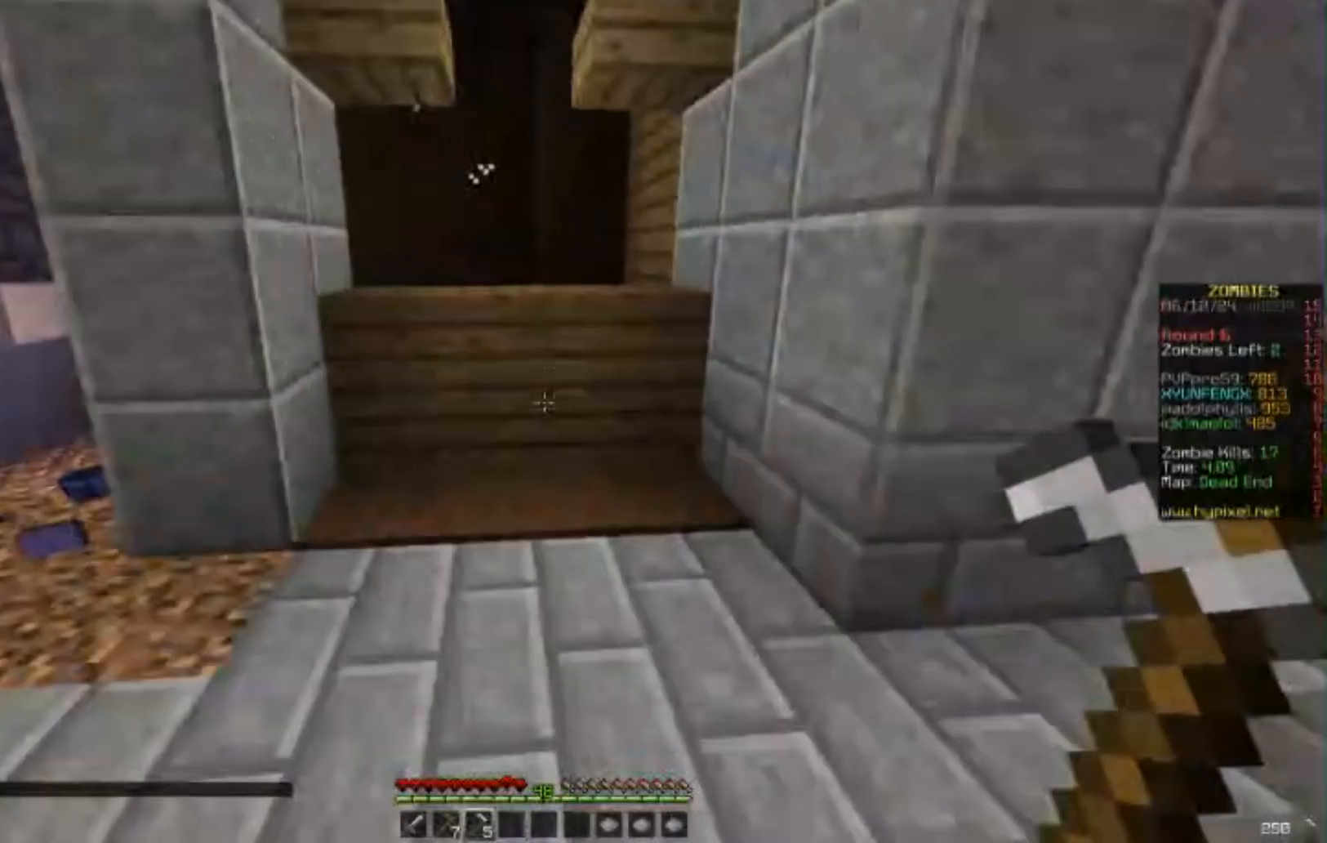
{"keys": ["w"], "mouse": [], "events": []}
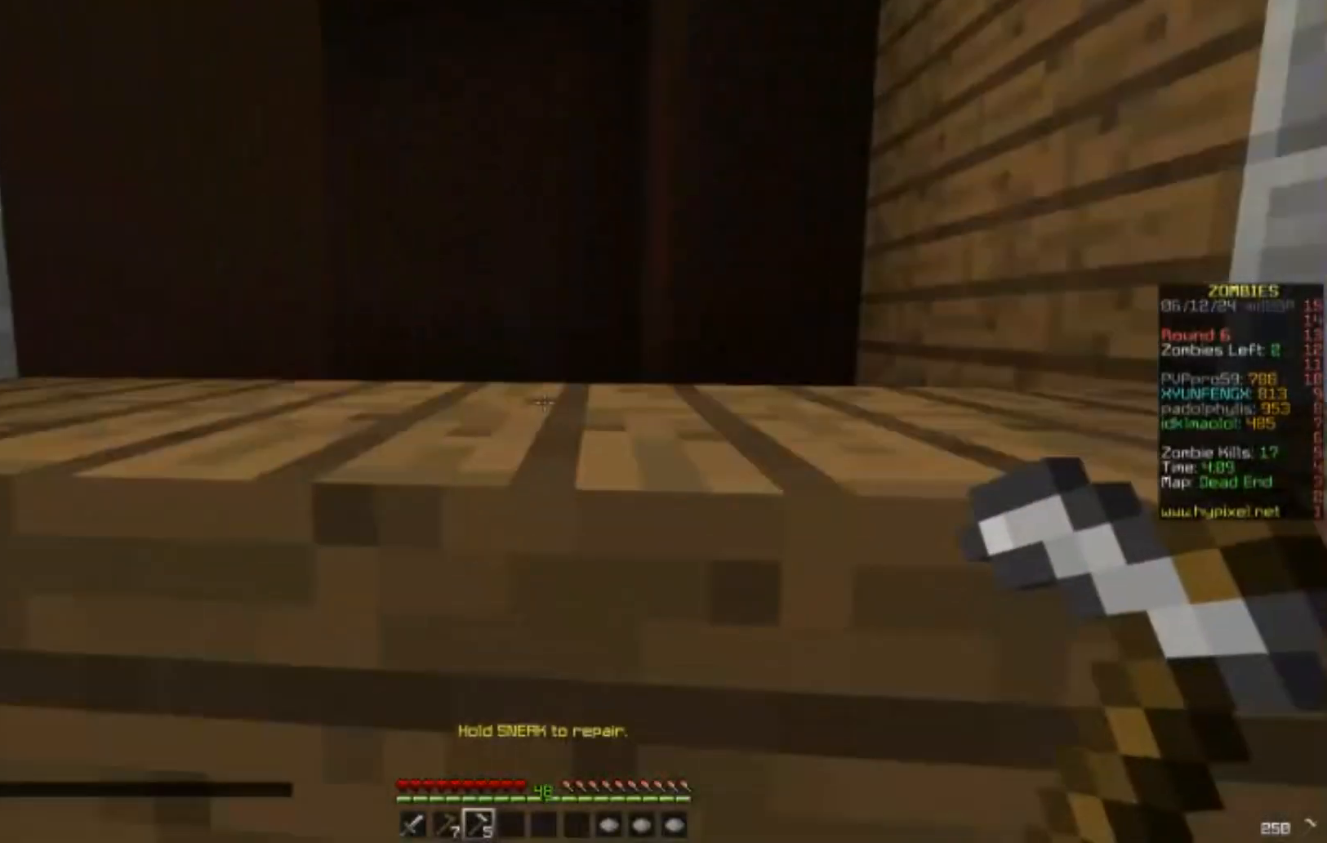
{"keys": [], "mouse": [], "events": [[17, "w", "up"]]}
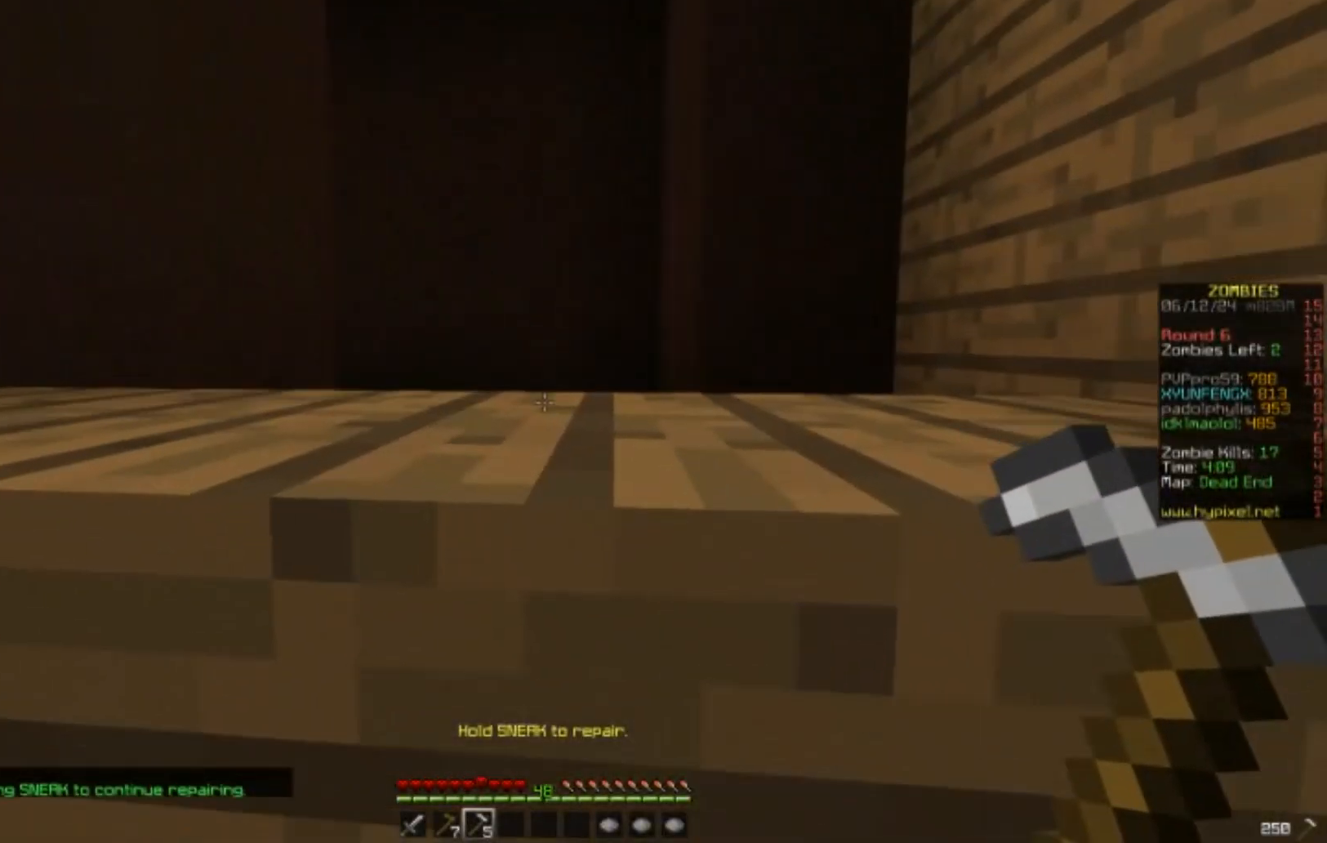
{"keys": [], "mouse": [], "events": []}
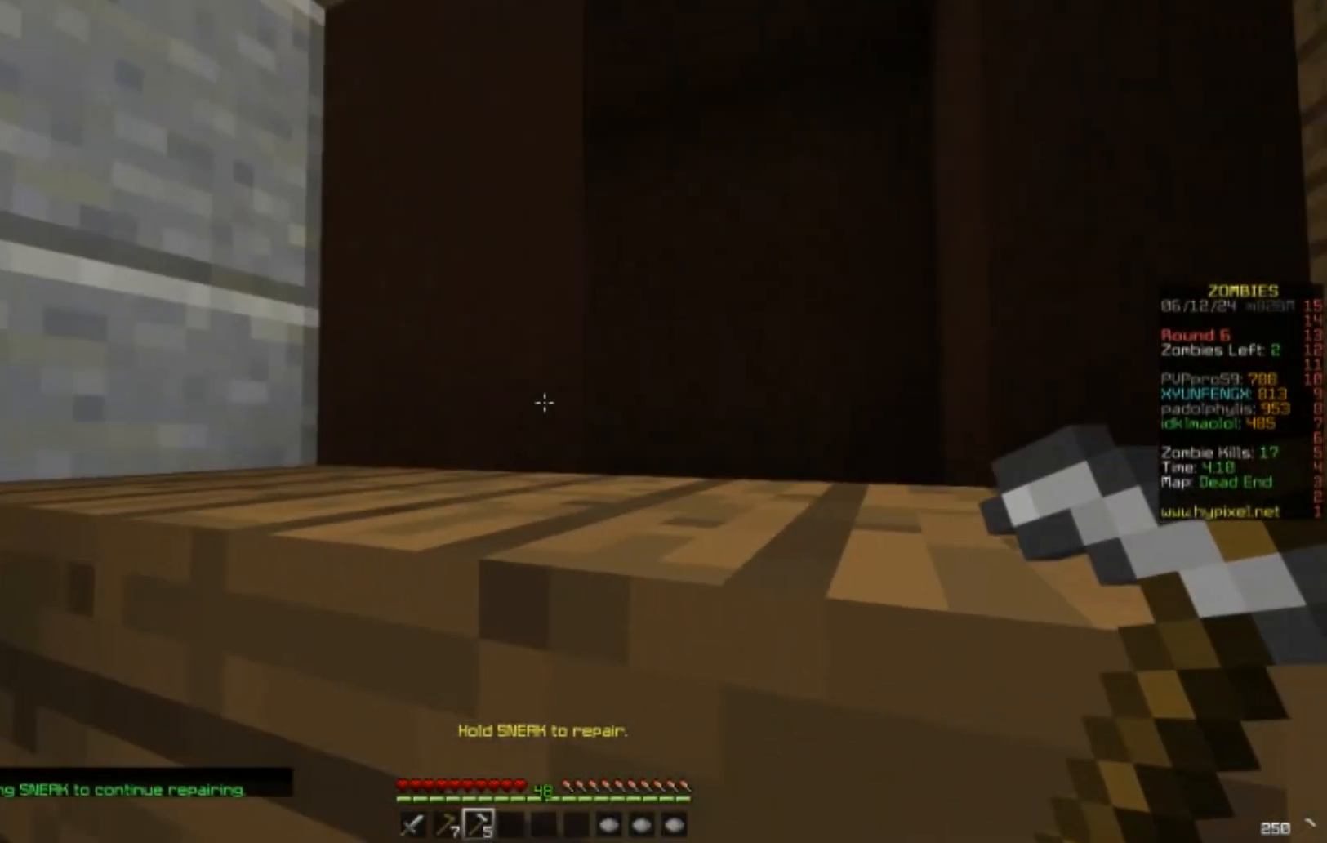
{"keys": [], "mouse": [], "events": []}
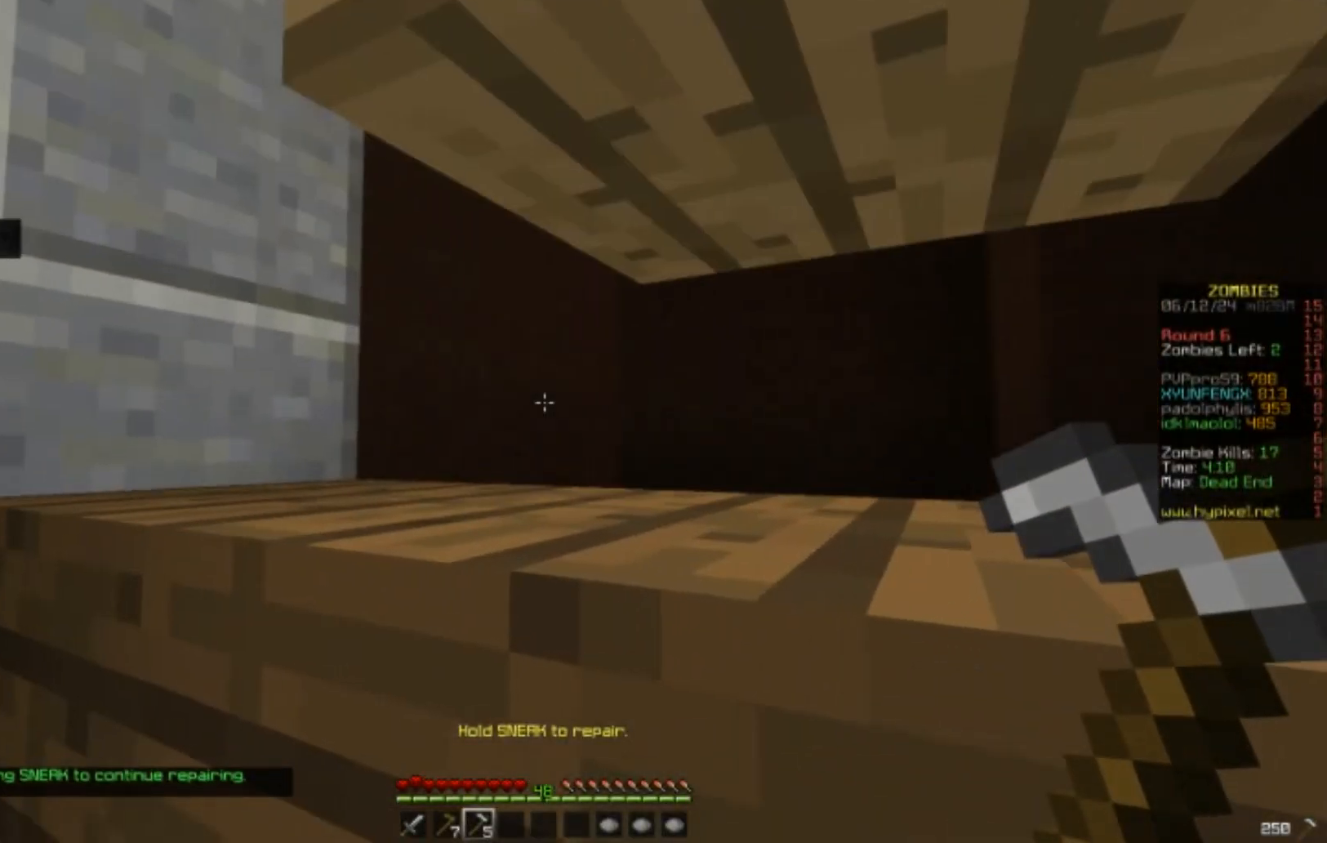
{"keys": ["w"], "mouse": [], "events": [[67, "d", "down"], [217, "w", "down"], [283, "d", "up"]]}
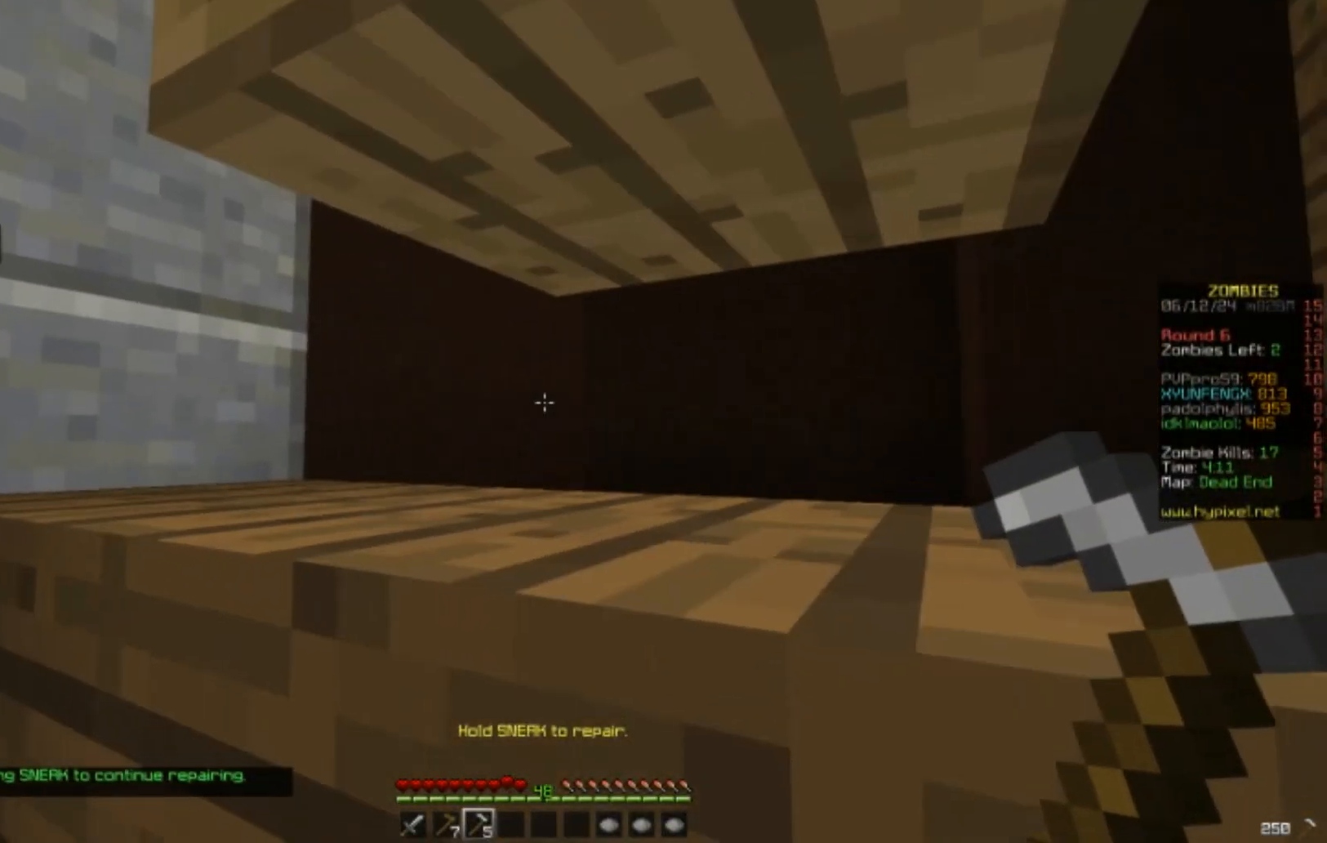
{"keys": ["w"], "mouse": [], "events": []}
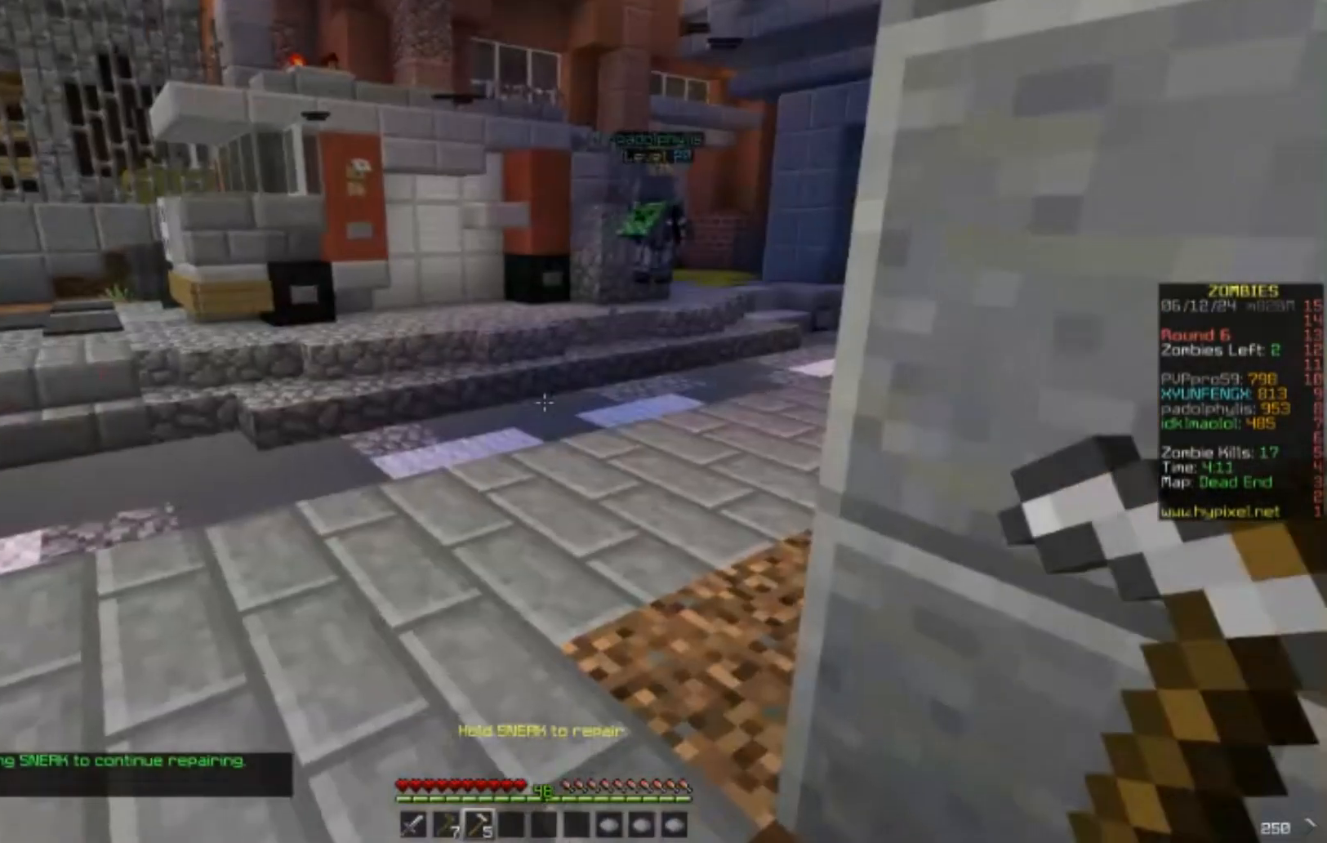
{"keys": ["a"], "mouse": [], "events": [[133, "w", "up"], [417, "a", "down"]]}
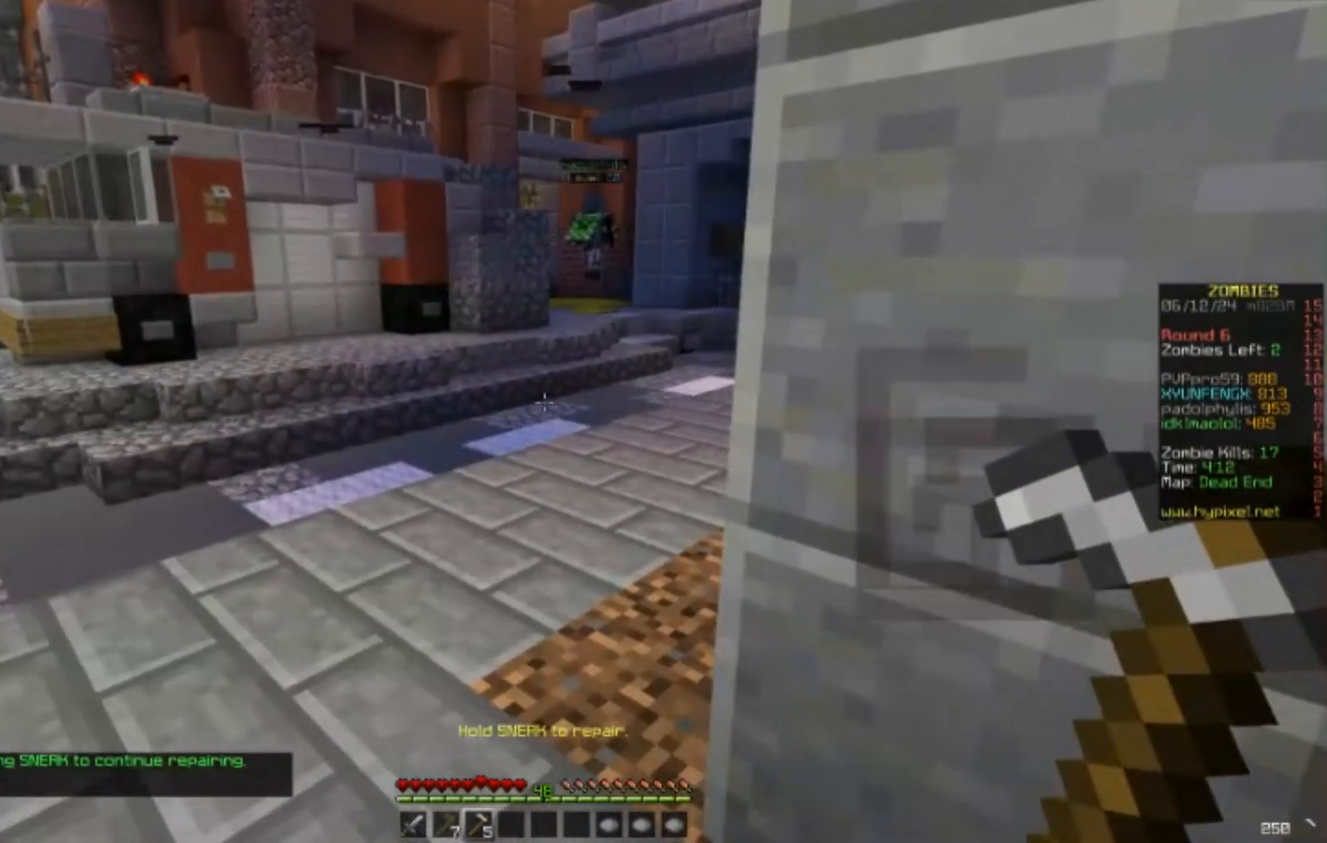
{"keys": ["d", "w"], "mouse": [], "events": [[17, "a", "up"], [317, "a", "down"], [367, "a", "up"], [367, "d", "down"], [367, "w", "down"]]}
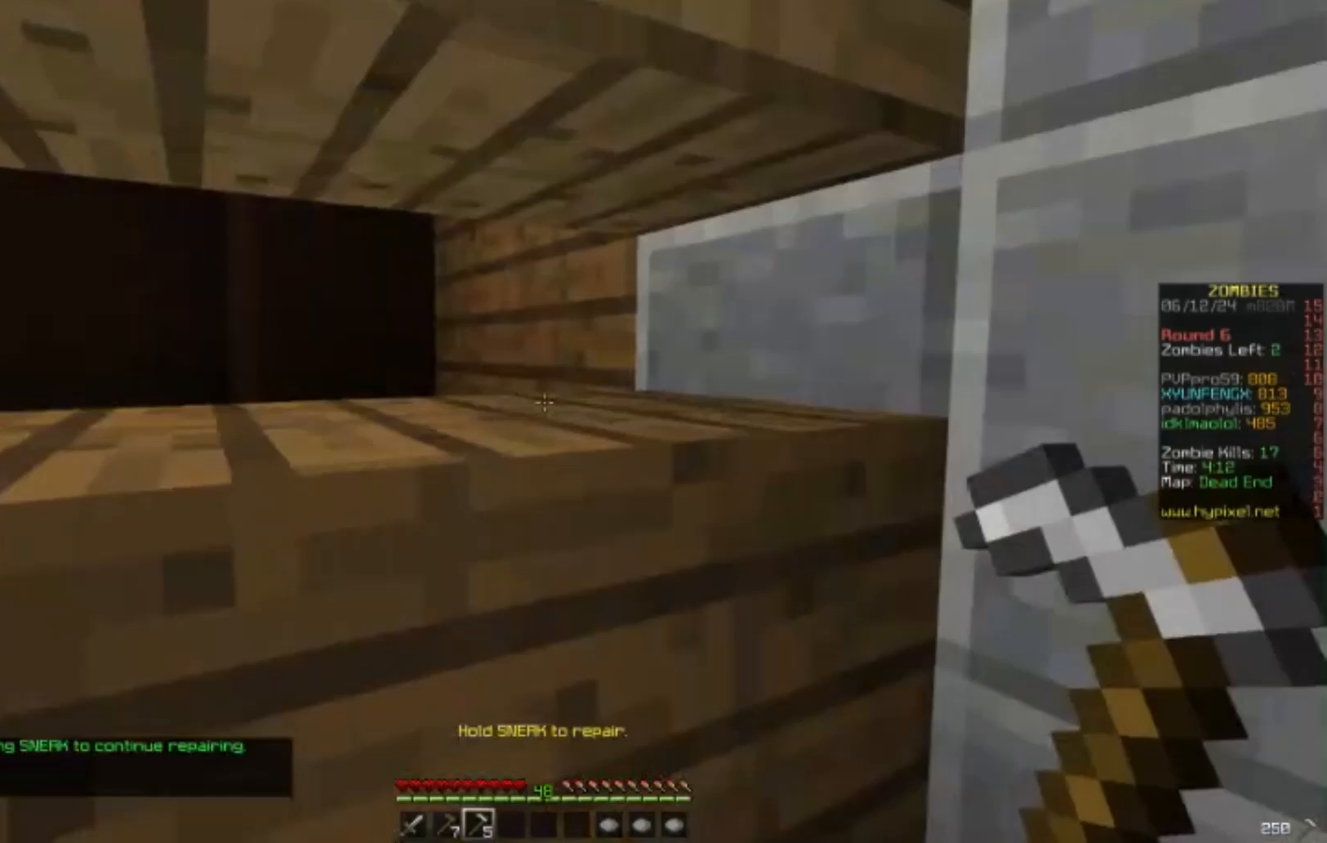
{"keys": ["w"], "mouse": [], "events": [[83, "d", "up"], [283, "d", "down"], [400, "d", "up"]]}
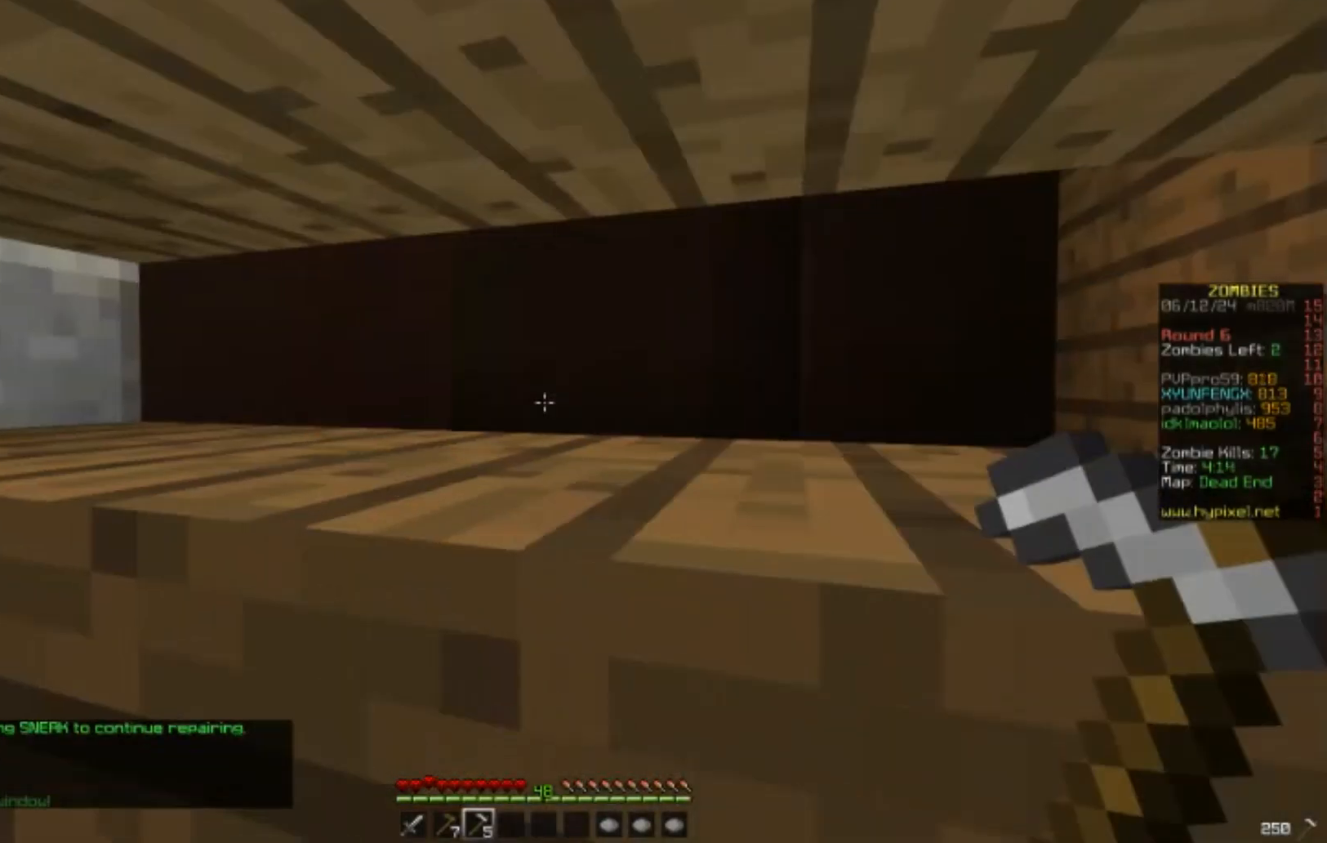
{"keys": [], "mouse": [], "events": [[467, "w", "up"]]}
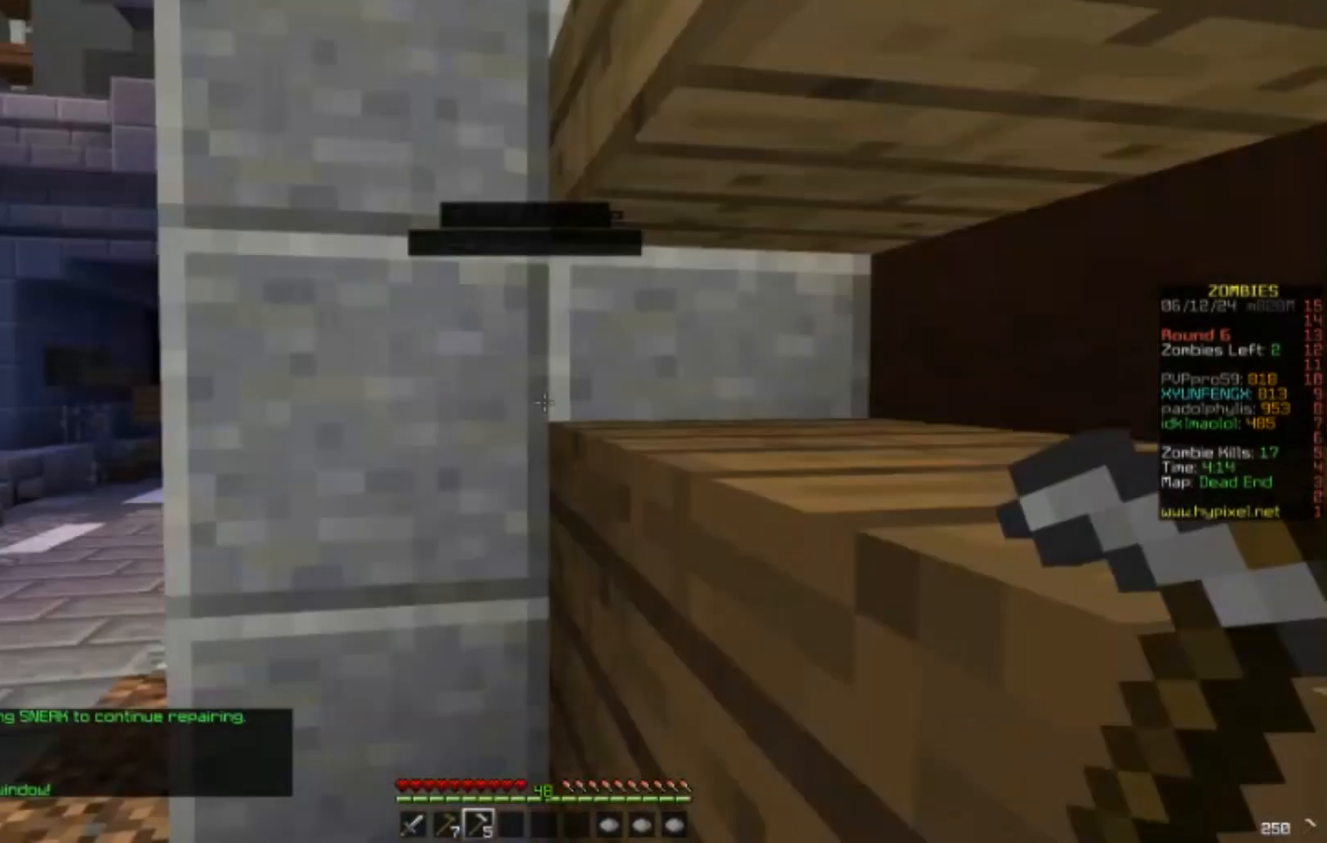
{"keys": [], "mouse": [], "events": []}
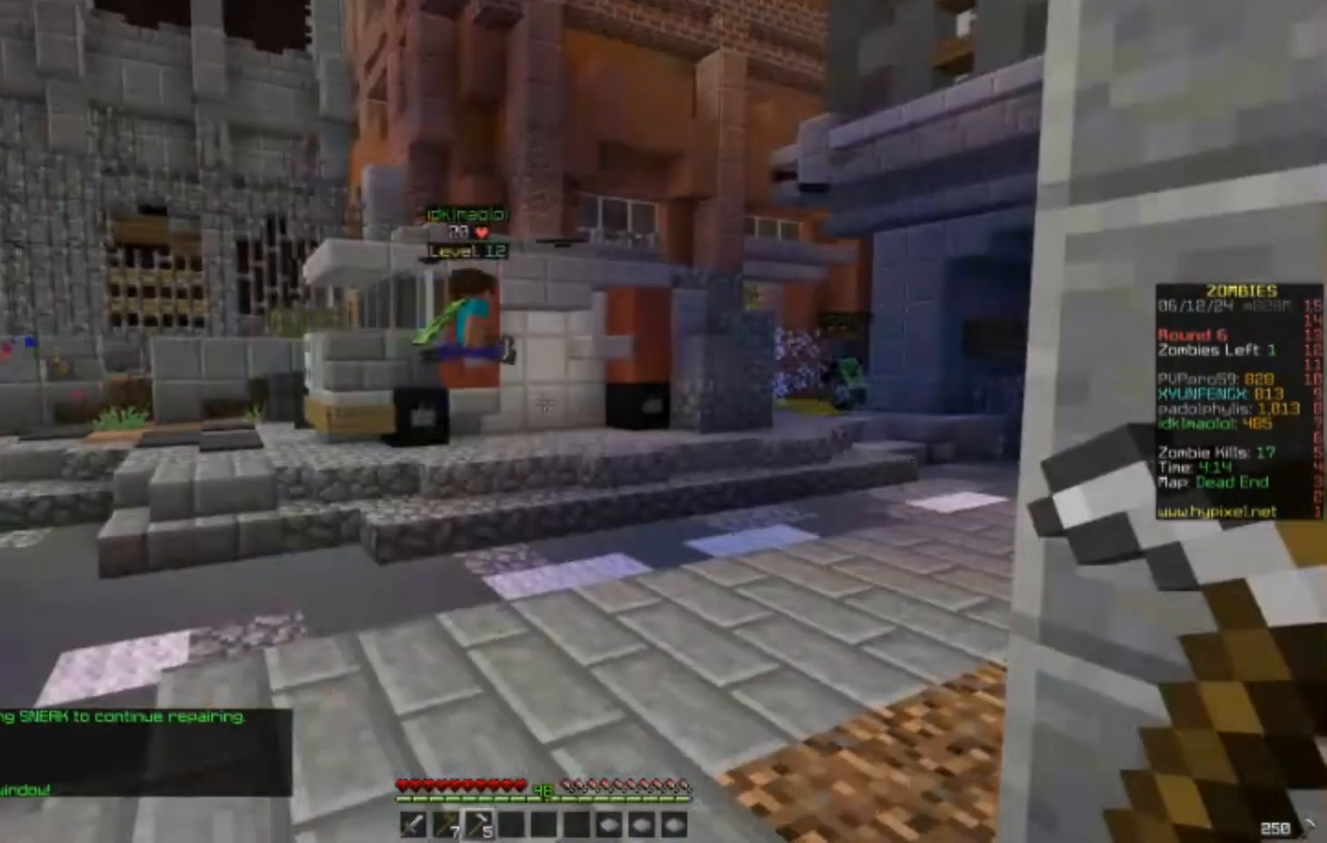
{"keys": ["w"], "mouse": [], "events": [[33, "w", "down"]]}
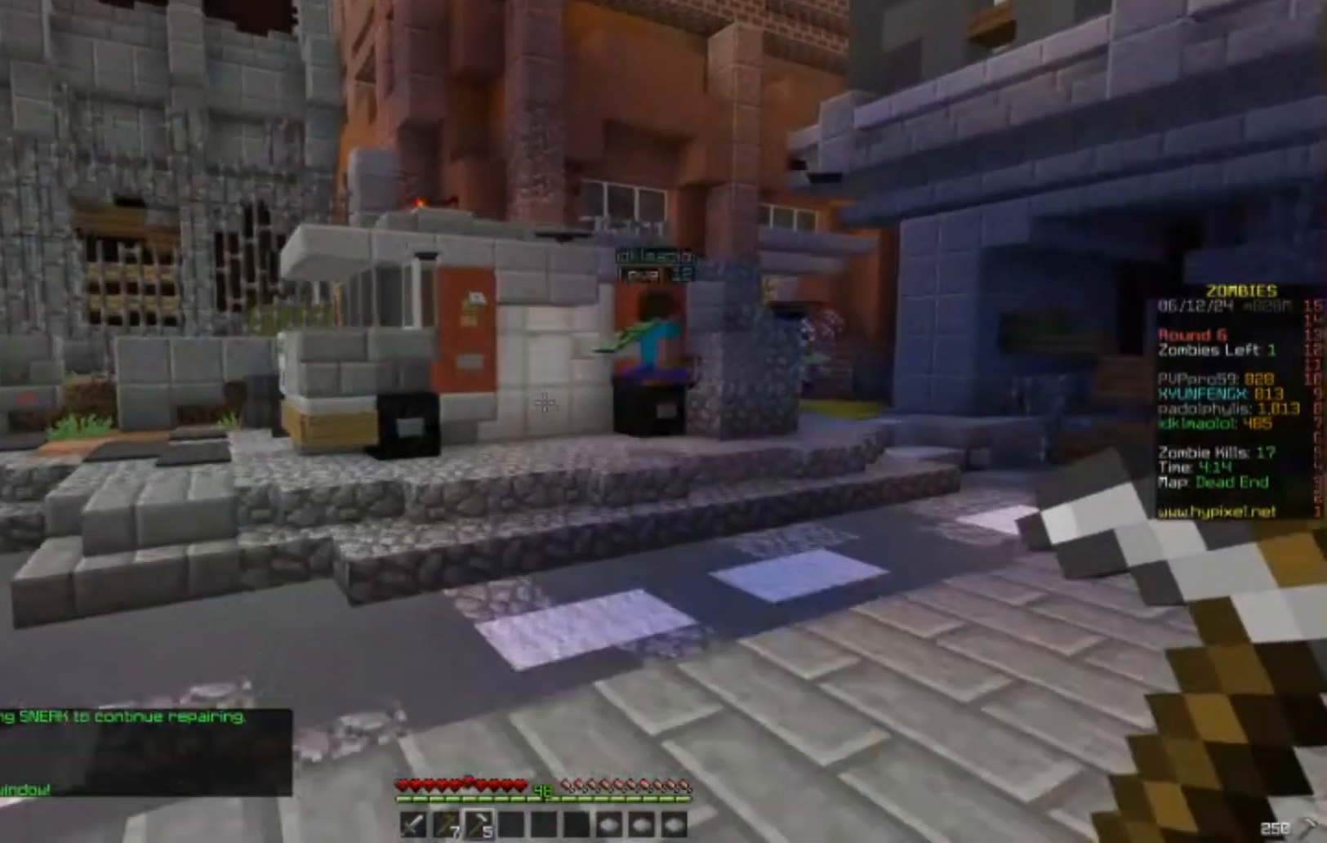
{"keys": ["w"], "mouse": [], "events": []}
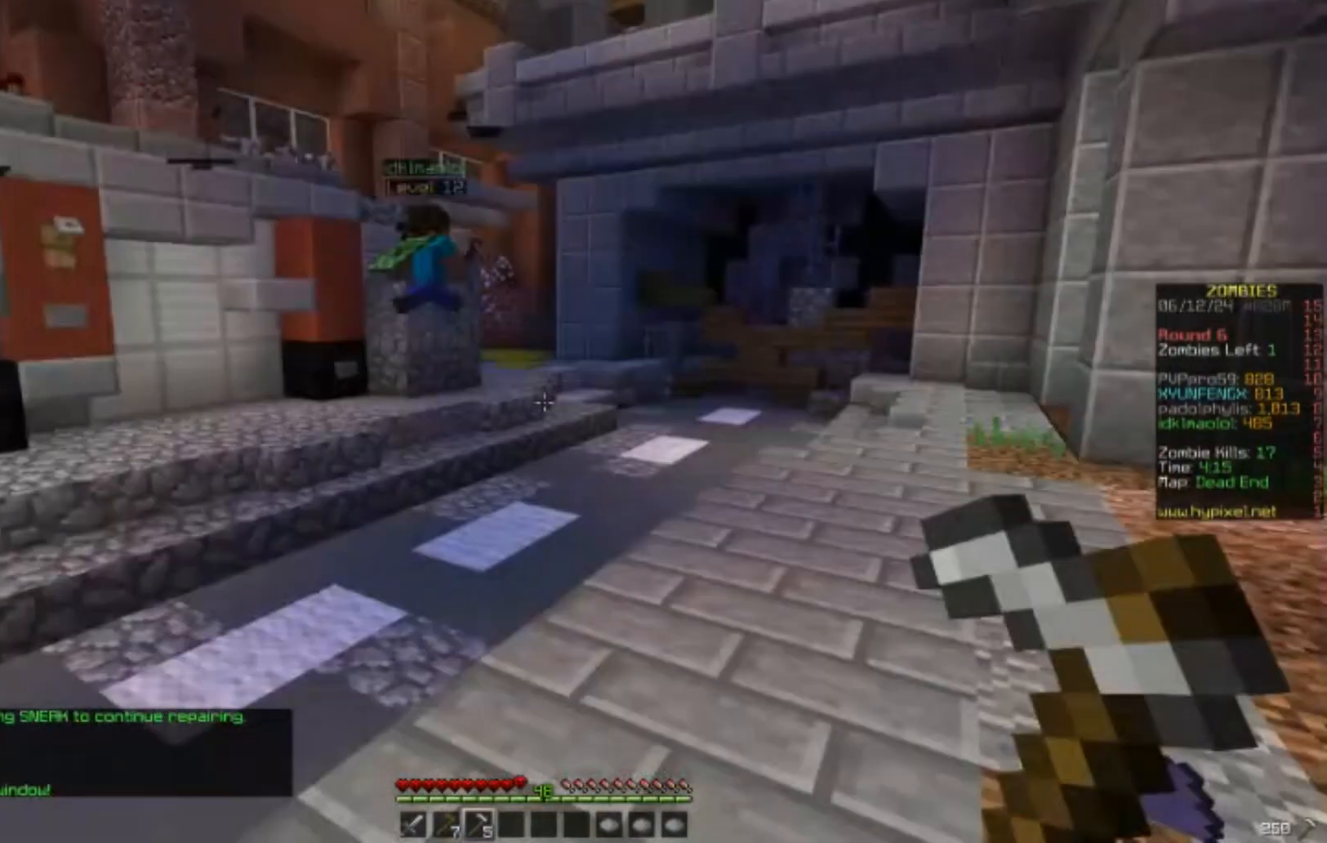
{"keys": ["w"], "mouse": [], "events": []}
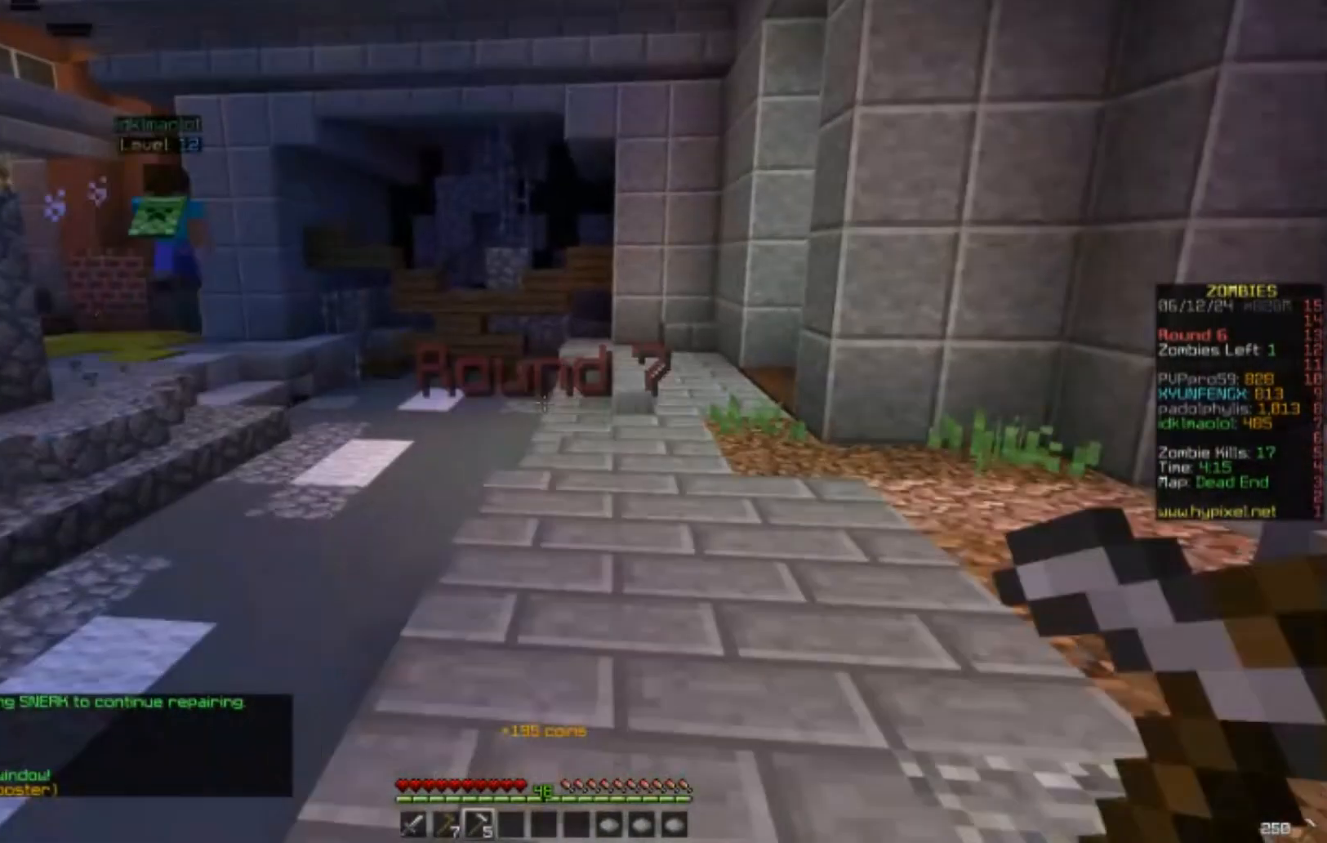
{"keys": ["w"], "mouse": [], "events": []}
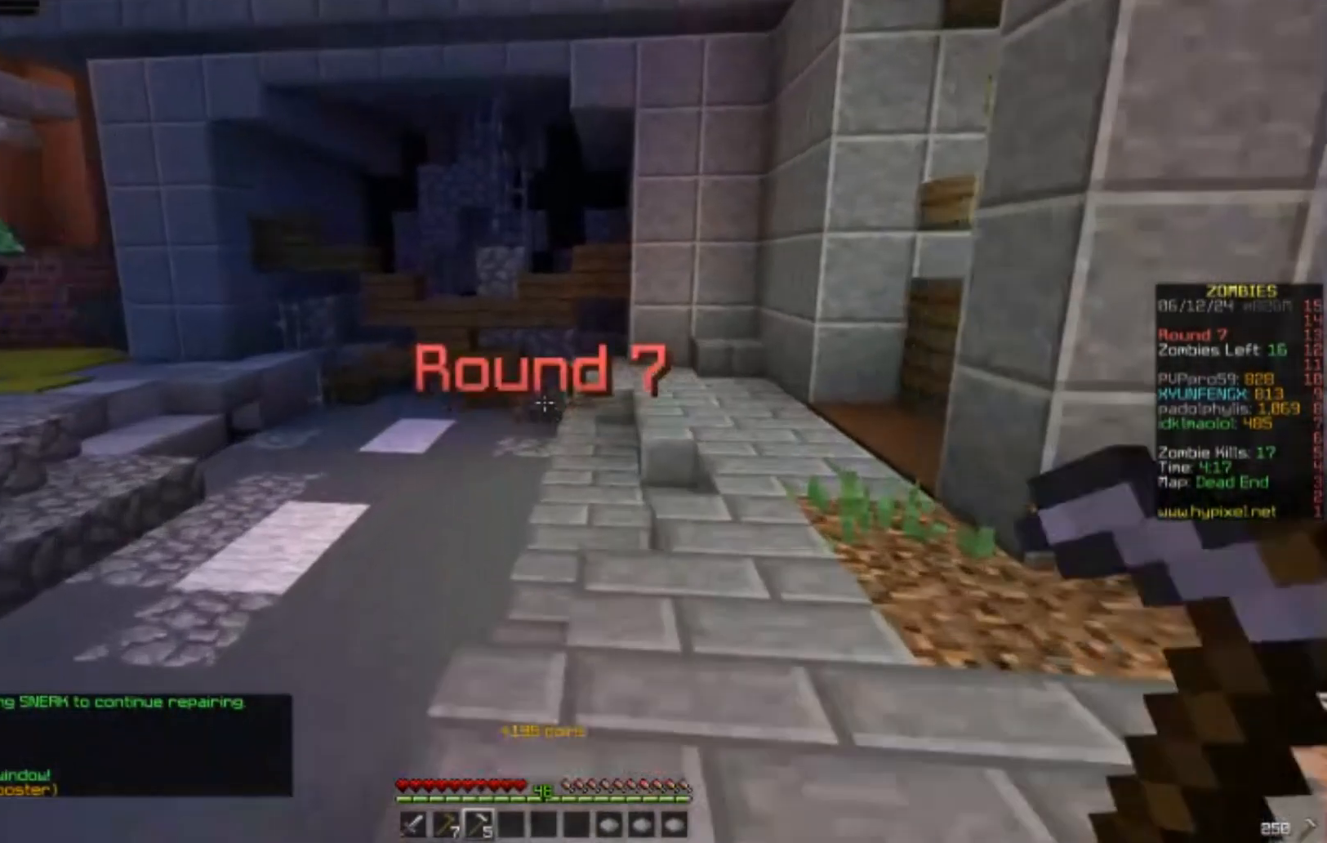
{"keys": ["w"], "mouse": [], "events": [[217, "w", "up"], [283, "w", "down"]]}
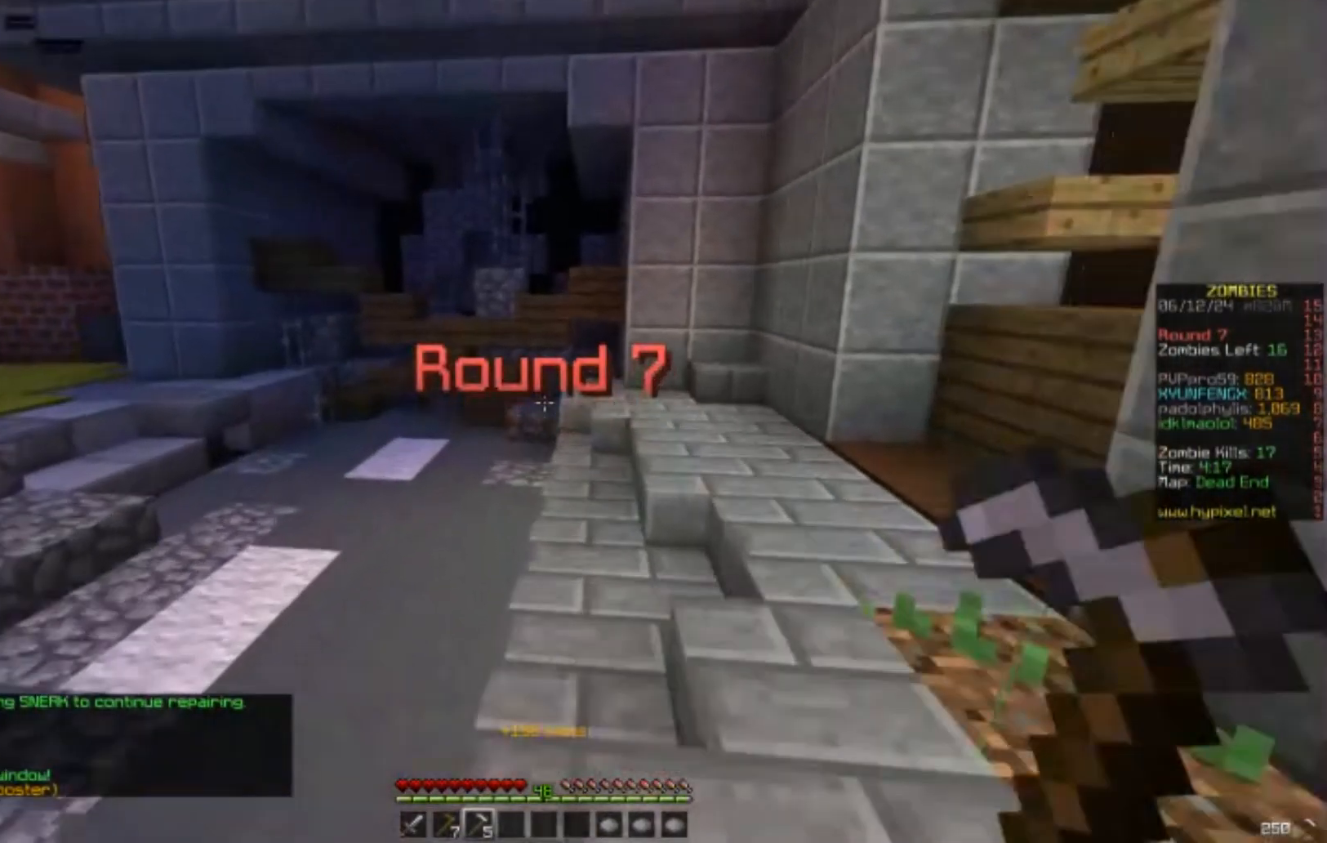
{"keys": ["w"], "mouse": [], "events": []}
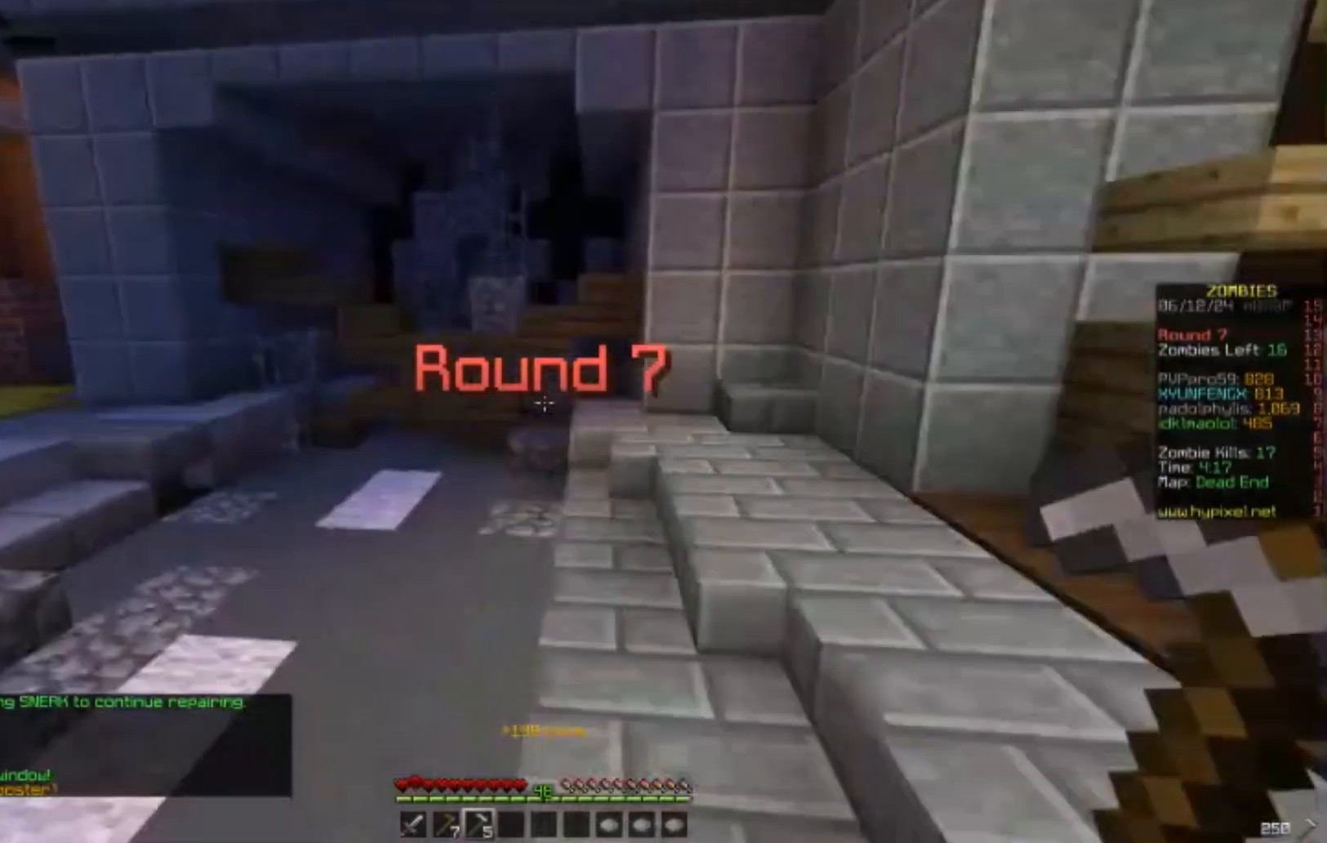
{"keys": ["w"], "mouse": [], "events": []}
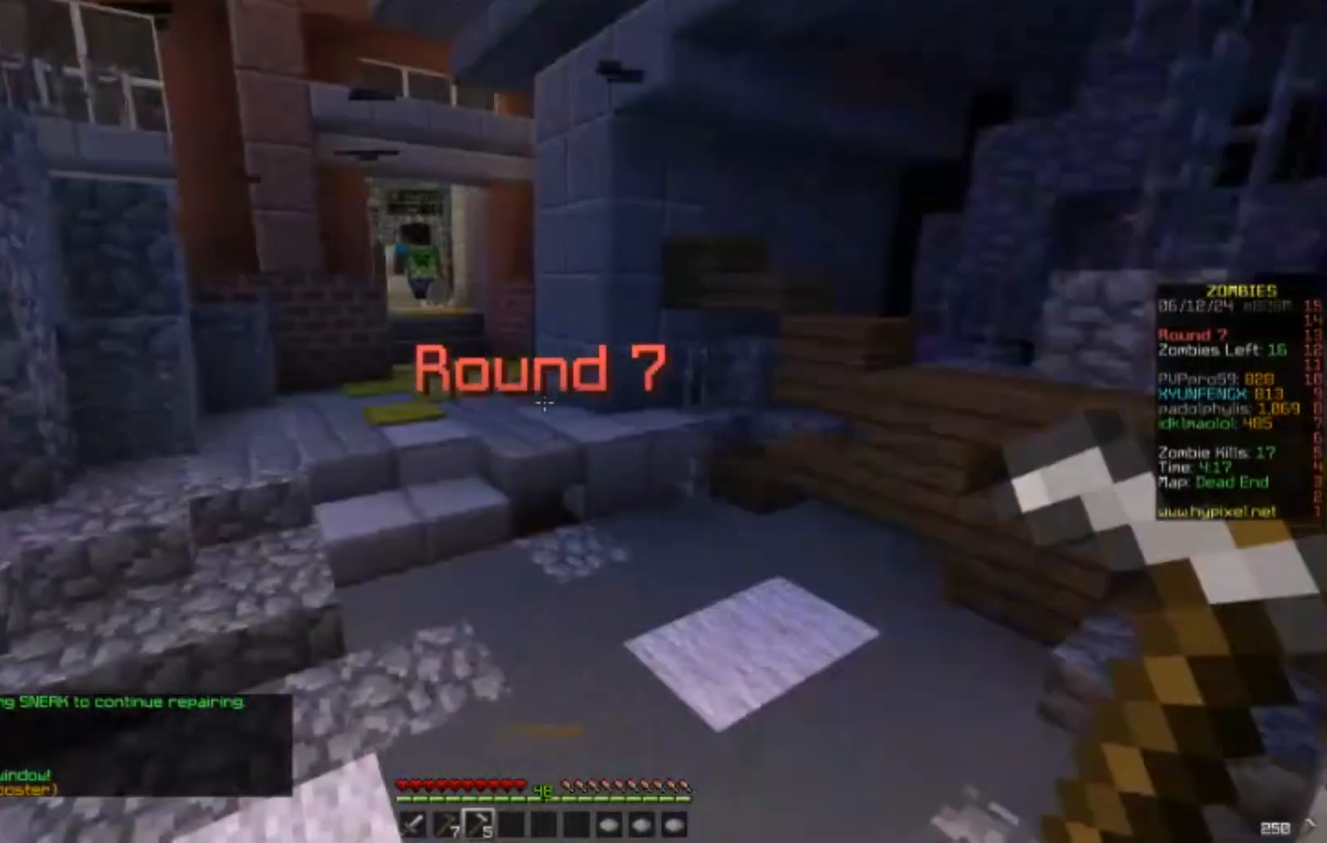
{"keys": ["a", "w"], "mouse": [], "events": [[150, "a", "down"]]}
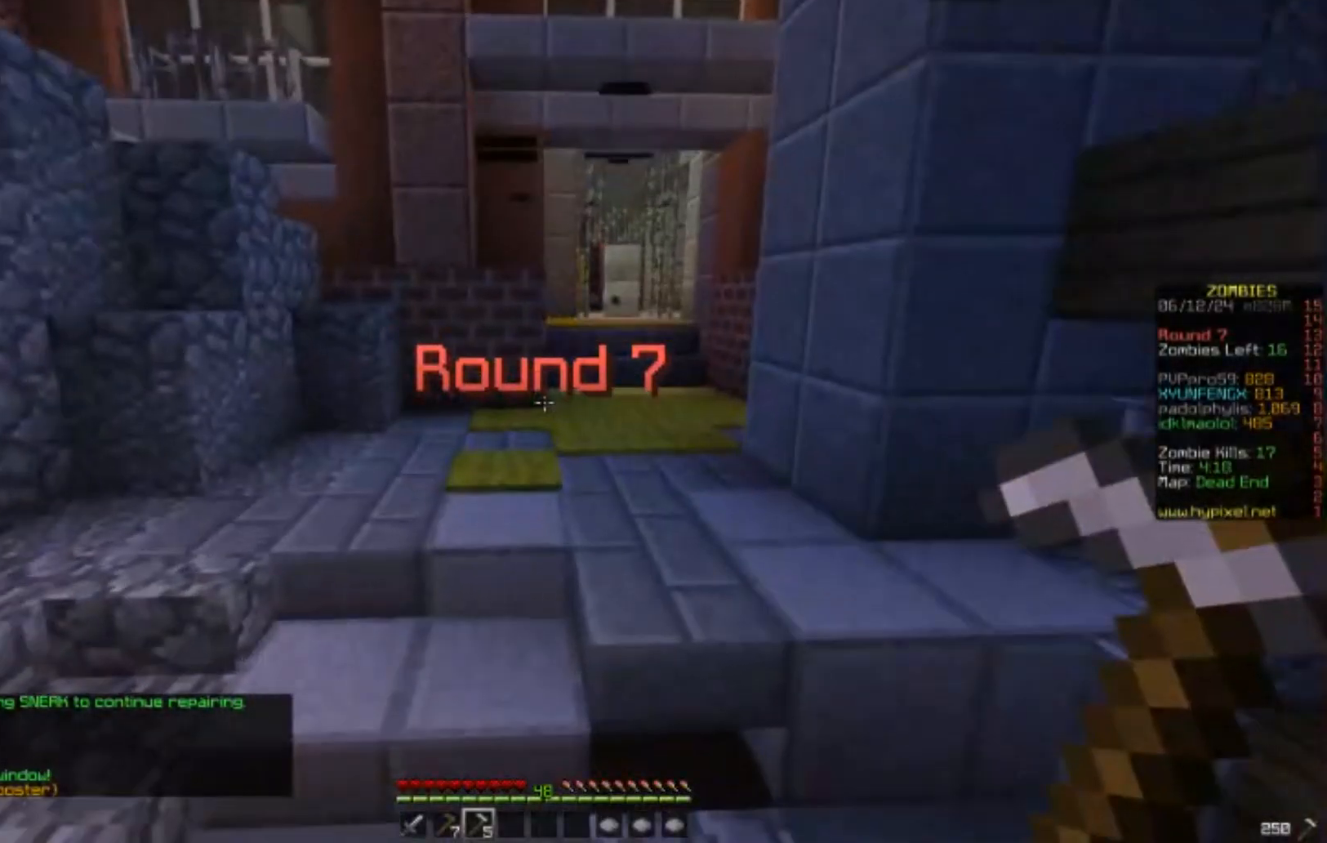
{"keys": ["w"], "mouse": [], "events": [[433, "a", "up"]]}
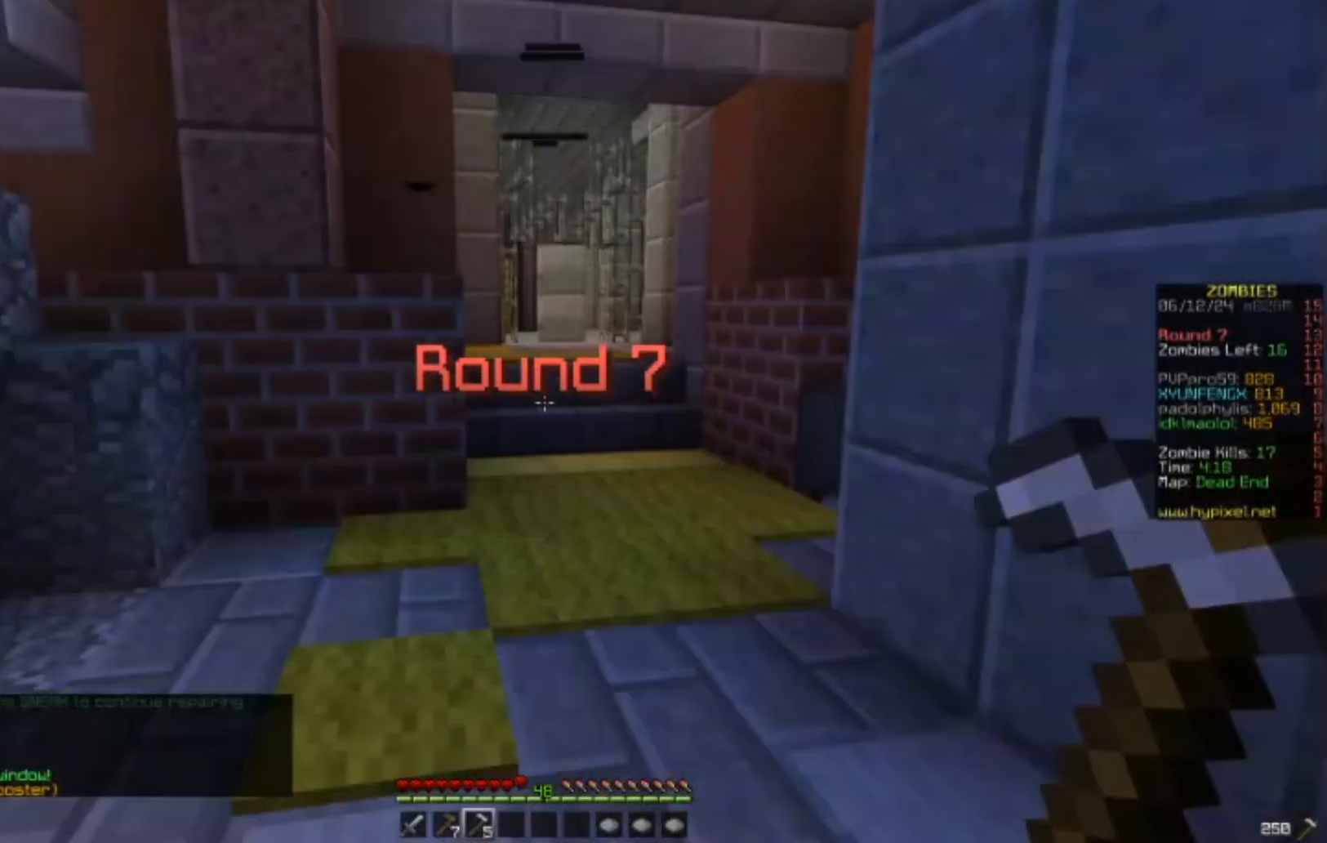
{"keys": ["w"], "mouse": [], "events": [[67, "d", "down"], [117, "d", "up"], [183, "d", "down"], [367, "d", "up"]]}
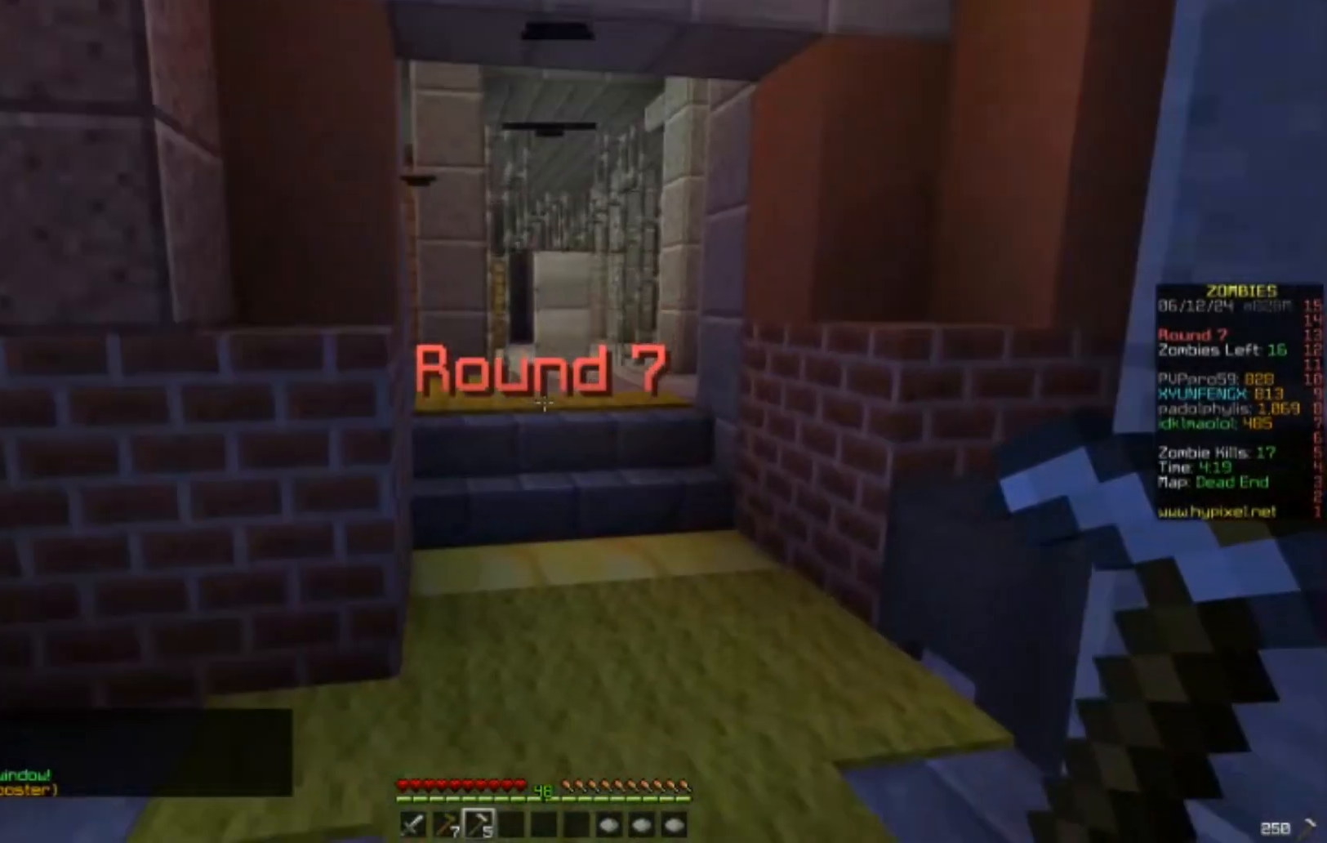
{"keys": ["w"], "mouse": [], "events": [[100, "w", "up"], [333, "w", "down"], [400, "w", "up"], [450, "w", "down"]]}